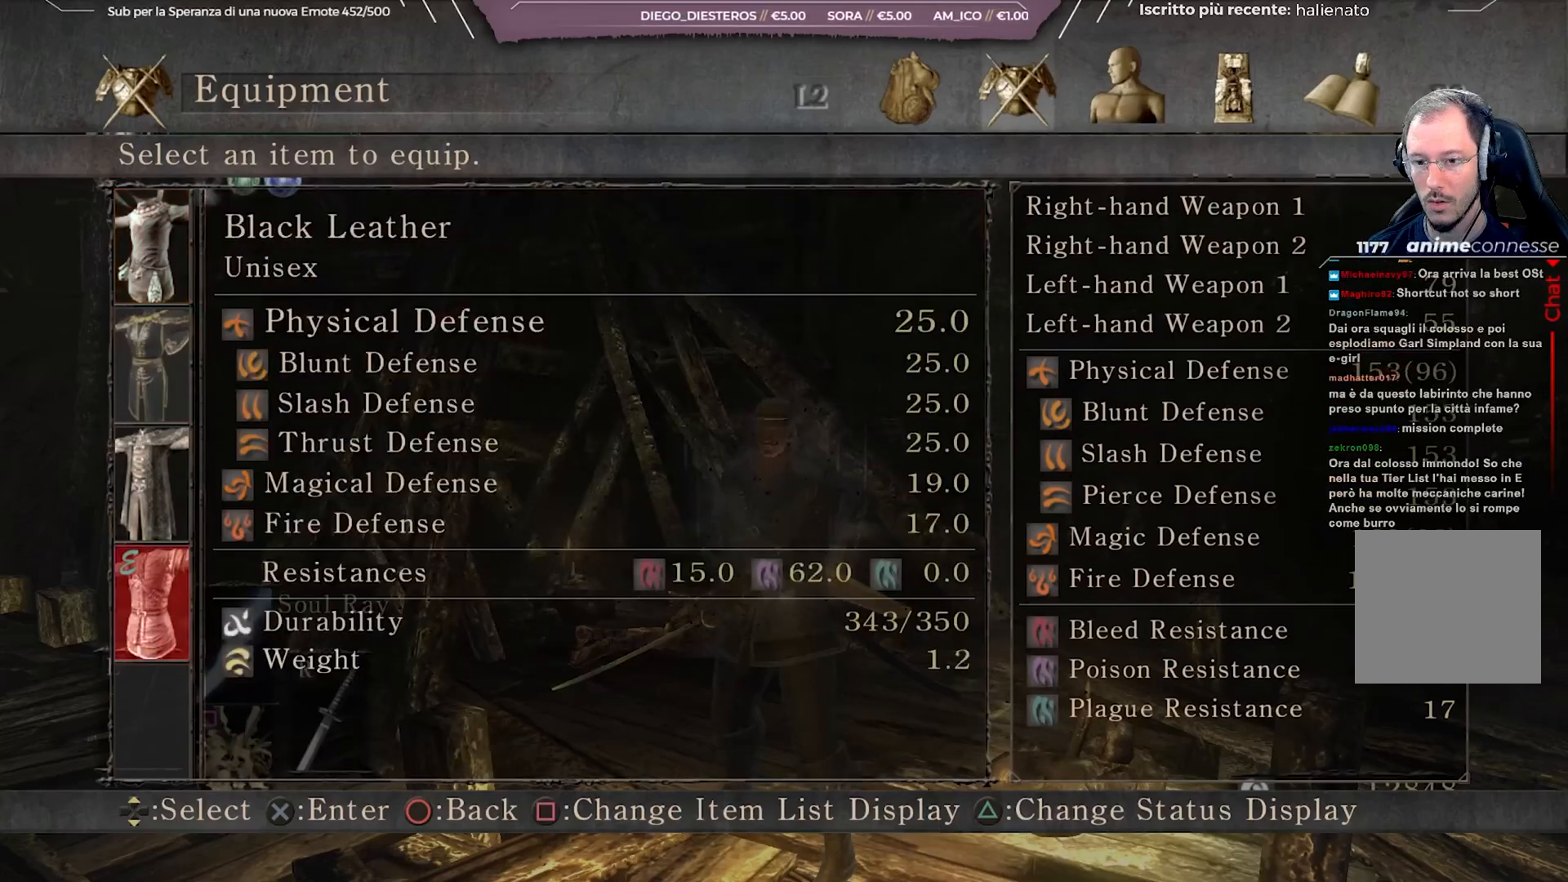
Gameplay with a controller (Xbox layout); each line is a JSON object with the inputs held at the frame after it. "events" lists button and stick changes between this image and that frame as [ms after this image, input, new state], when the widget could be followed in between. Not read: L3.
{"buttons": [], "left_stick": "center", "right_stick": "center", "events": [[383, "DPAD_DOWN", "down"], [500, "DPAD_DOWN", "up"]]}
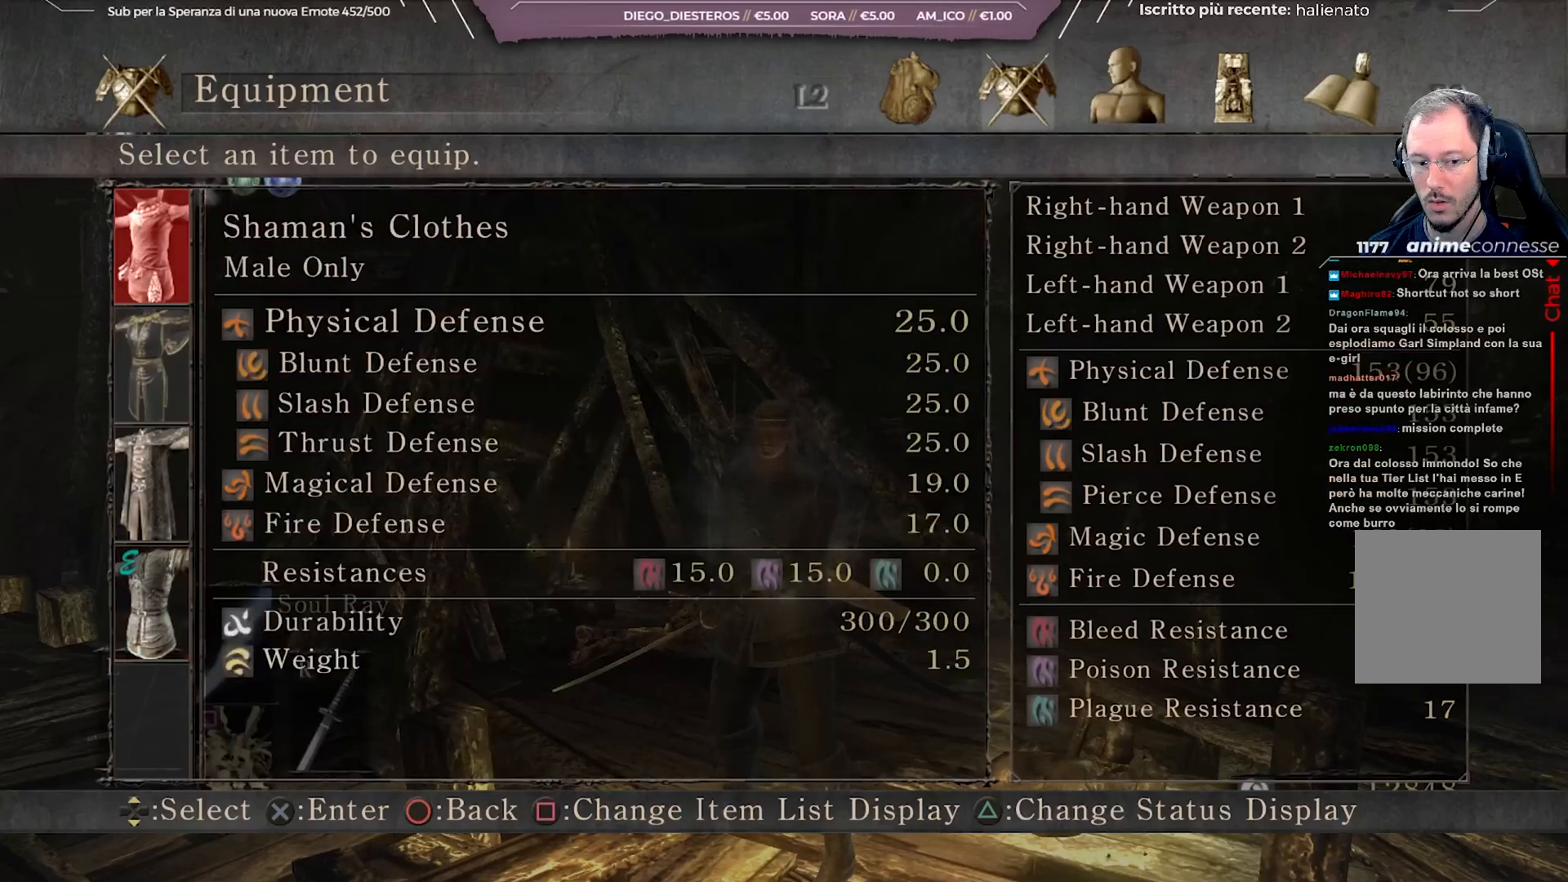
{"buttons": ["DPAD_DOWN"], "left_stick": "center", "right_stick": "center", "events": [[483, "DPAD_DOWN", "down"]]}
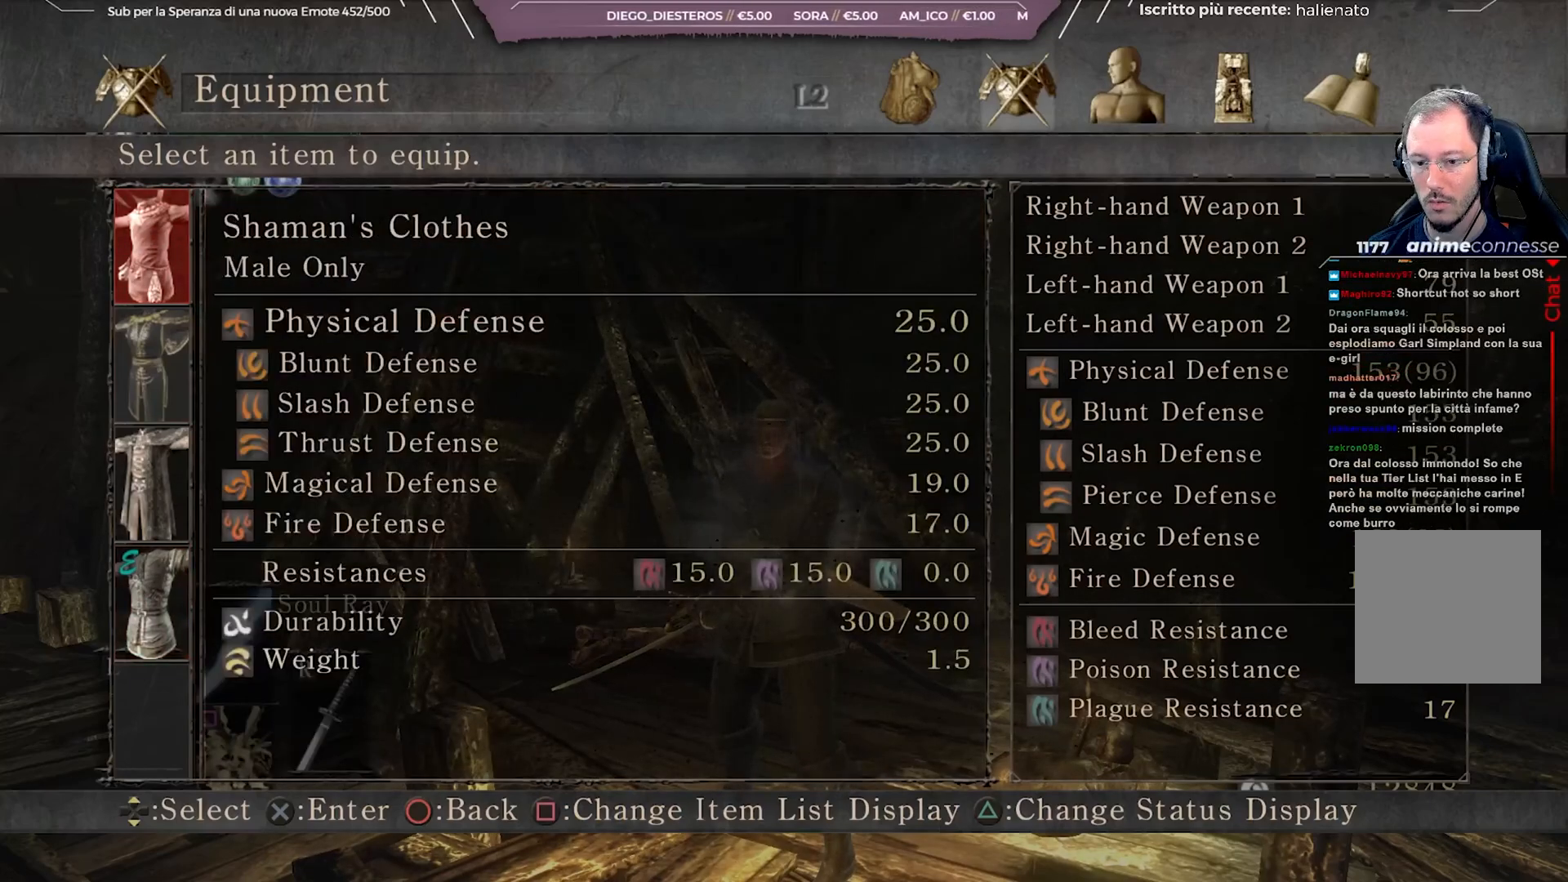
{"buttons": [], "left_stick": "center", "right_stick": "center", "events": [[33, "DPAD_DOWN", "up"], [150, "DPAD_UP", "down"], [250, "DPAD_UP", "up"], [350, "DPAD_UP", "down"], [450, "DPAD_UP", "up"]]}
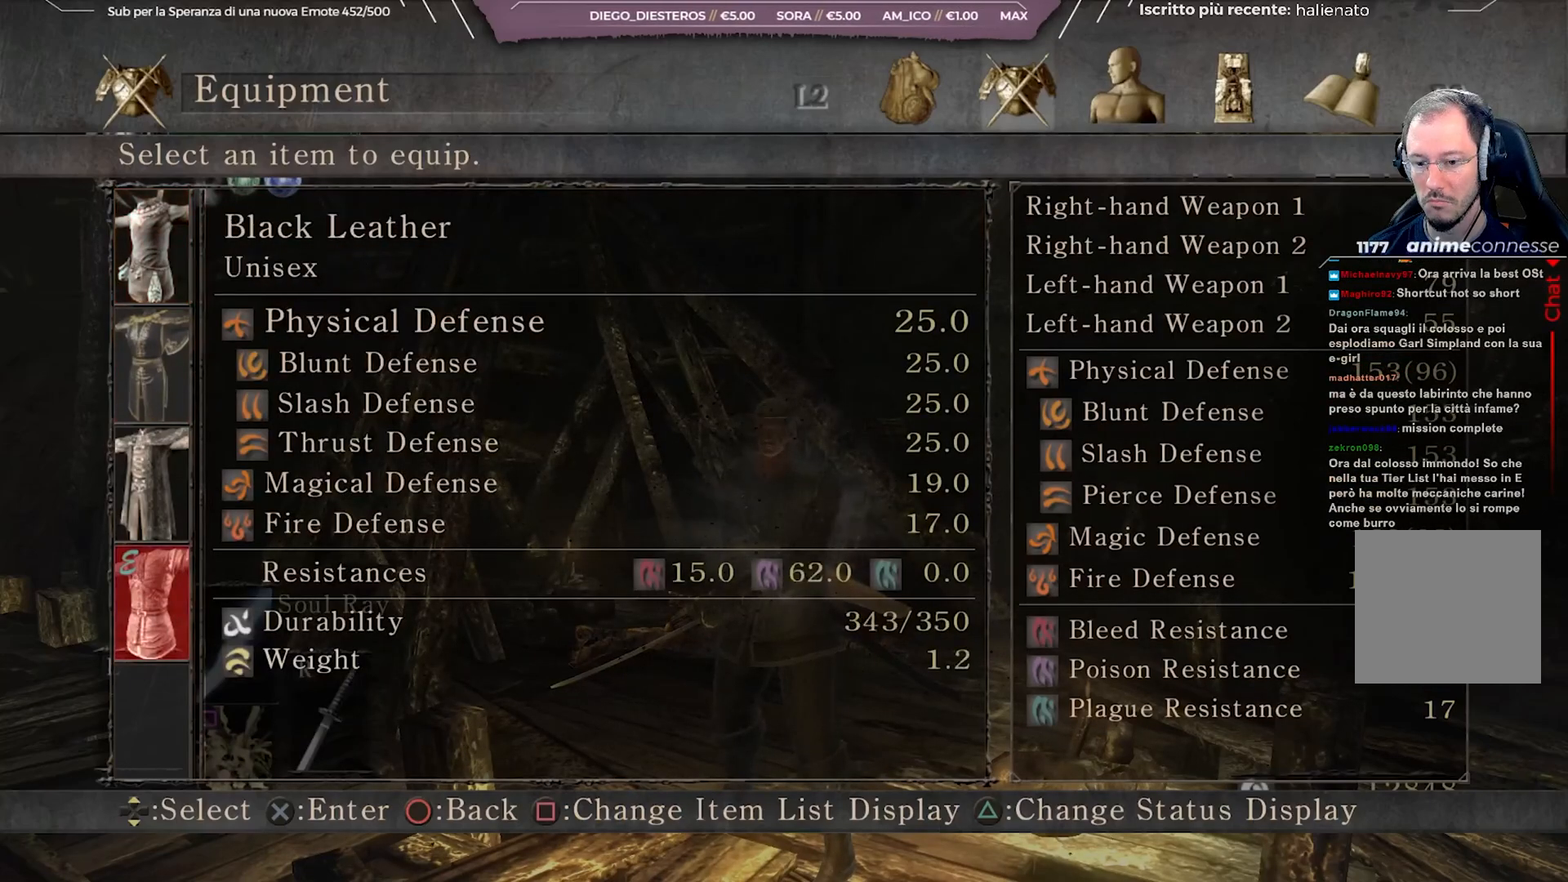
{"buttons": ["DPAD_UP"], "left_stick": "center", "right_stick": "center", "events": [[200, "DPAD_DOWN", "down"], [300, "DPAD_DOWN", "up"], [467, "DPAD_UP", "down"]]}
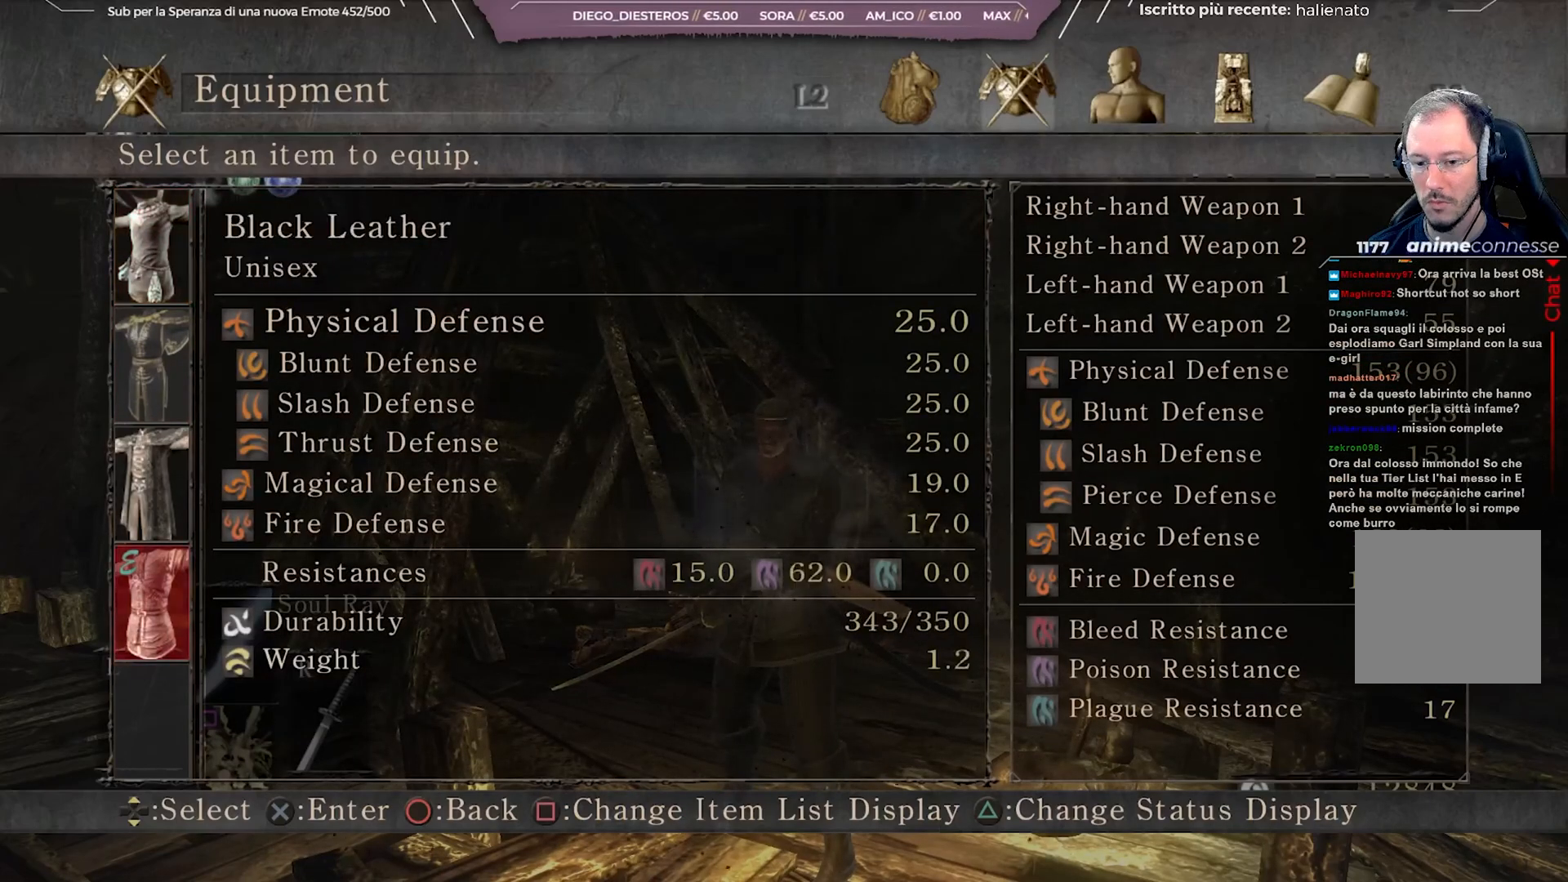
{"buttons": [], "left_stick": "center", "right_stick": "center", "events": [[83, "DPAD_UP", "up"], [383, "DPAD_DOWN", "down"], [483, "DPAD_DOWN", "up"]]}
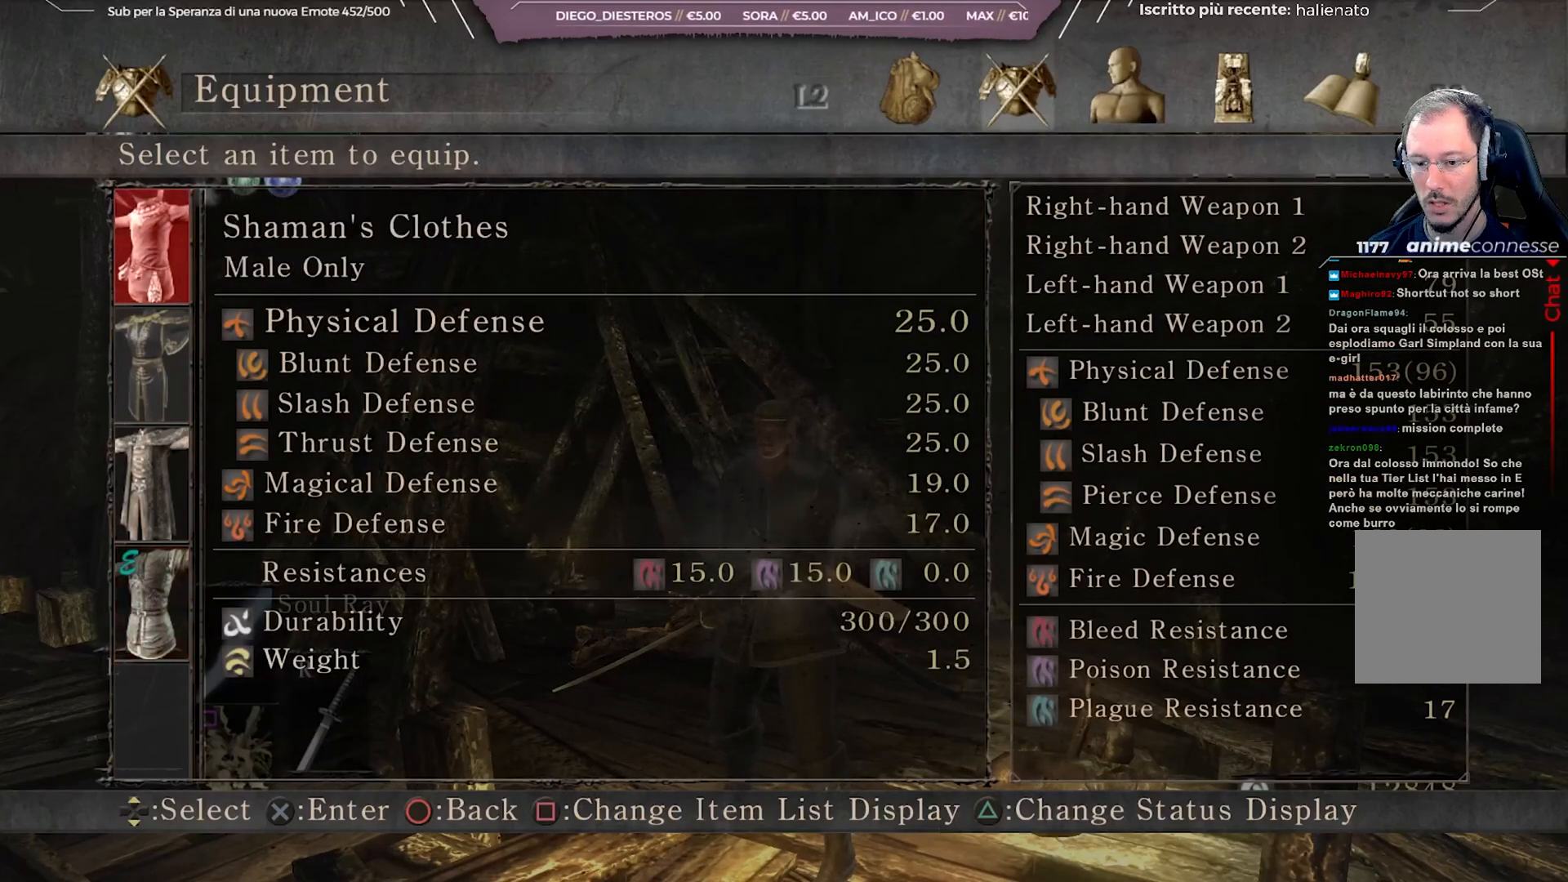
{"buttons": [], "left_stick": "center", "right_stick": "center", "events": [[183, "DPAD_UP", "down"], [300, "DPAD_UP", "up"]]}
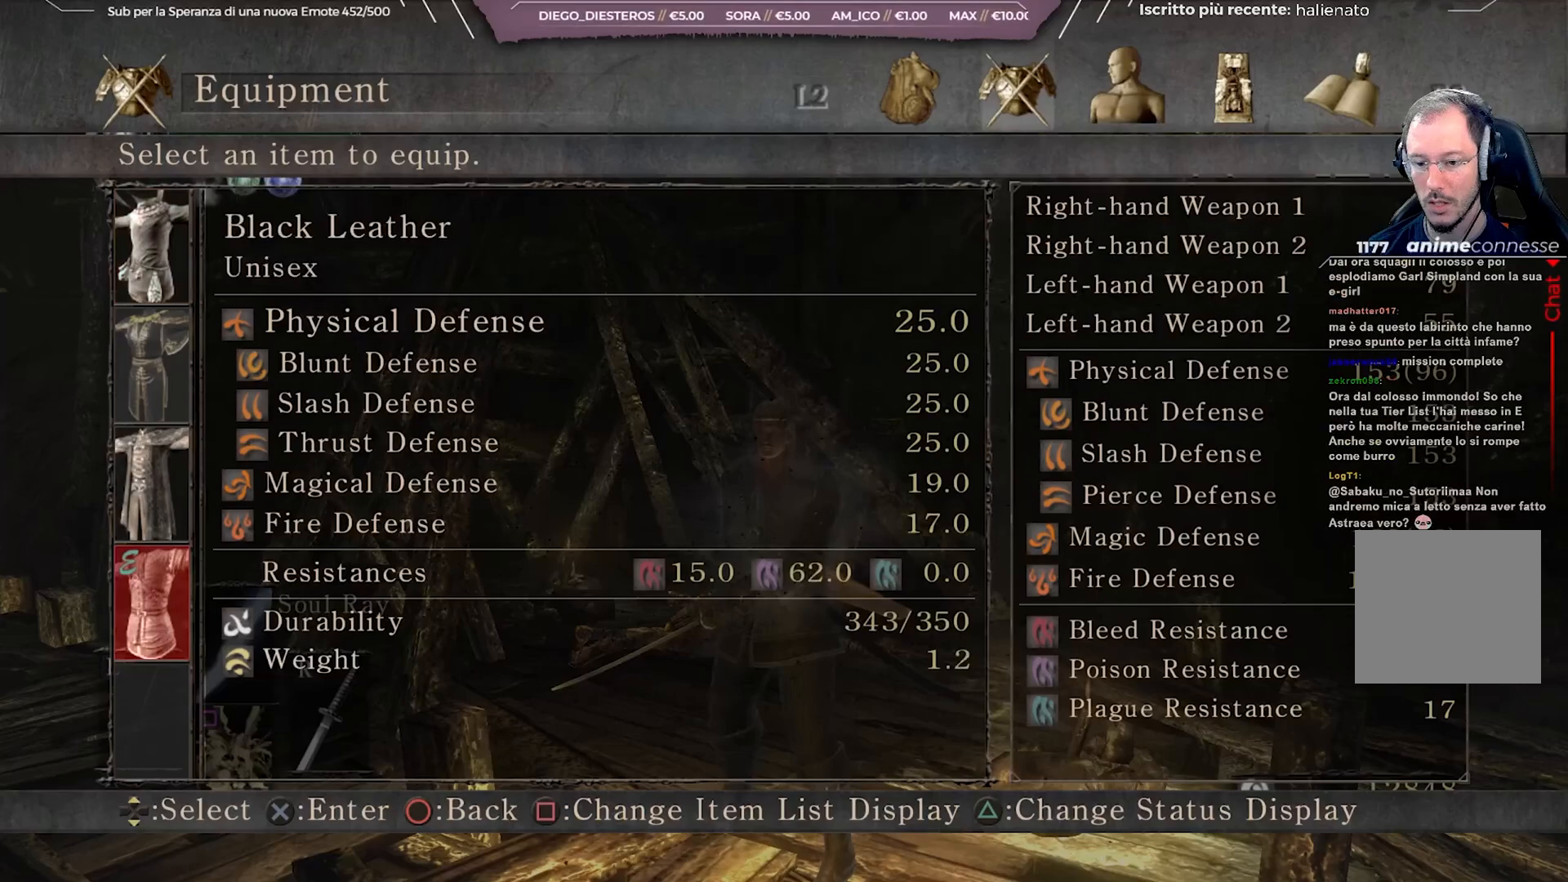
{"buttons": [], "left_stick": "center", "right_stick": "center", "events": [[333, "DPAD_DOWN", "down"], [433, "DPAD_DOWN", "up"]]}
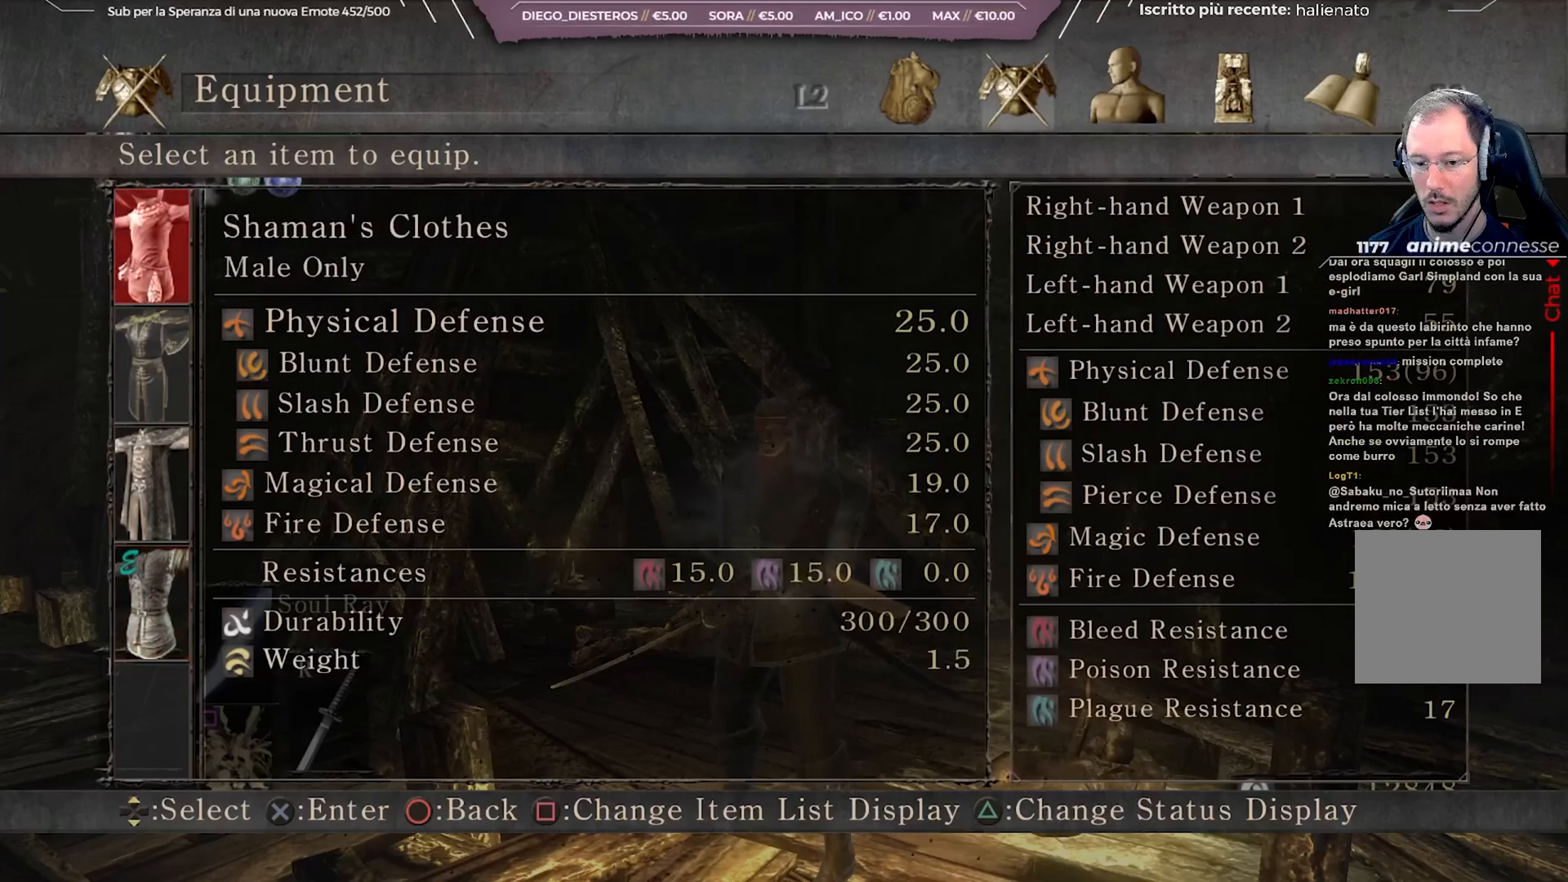
{"buttons": ["DPAD_UP"], "left_stick": "center", "right_stick": "center", "events": [[383, "DPAD_UP", "down"]]}
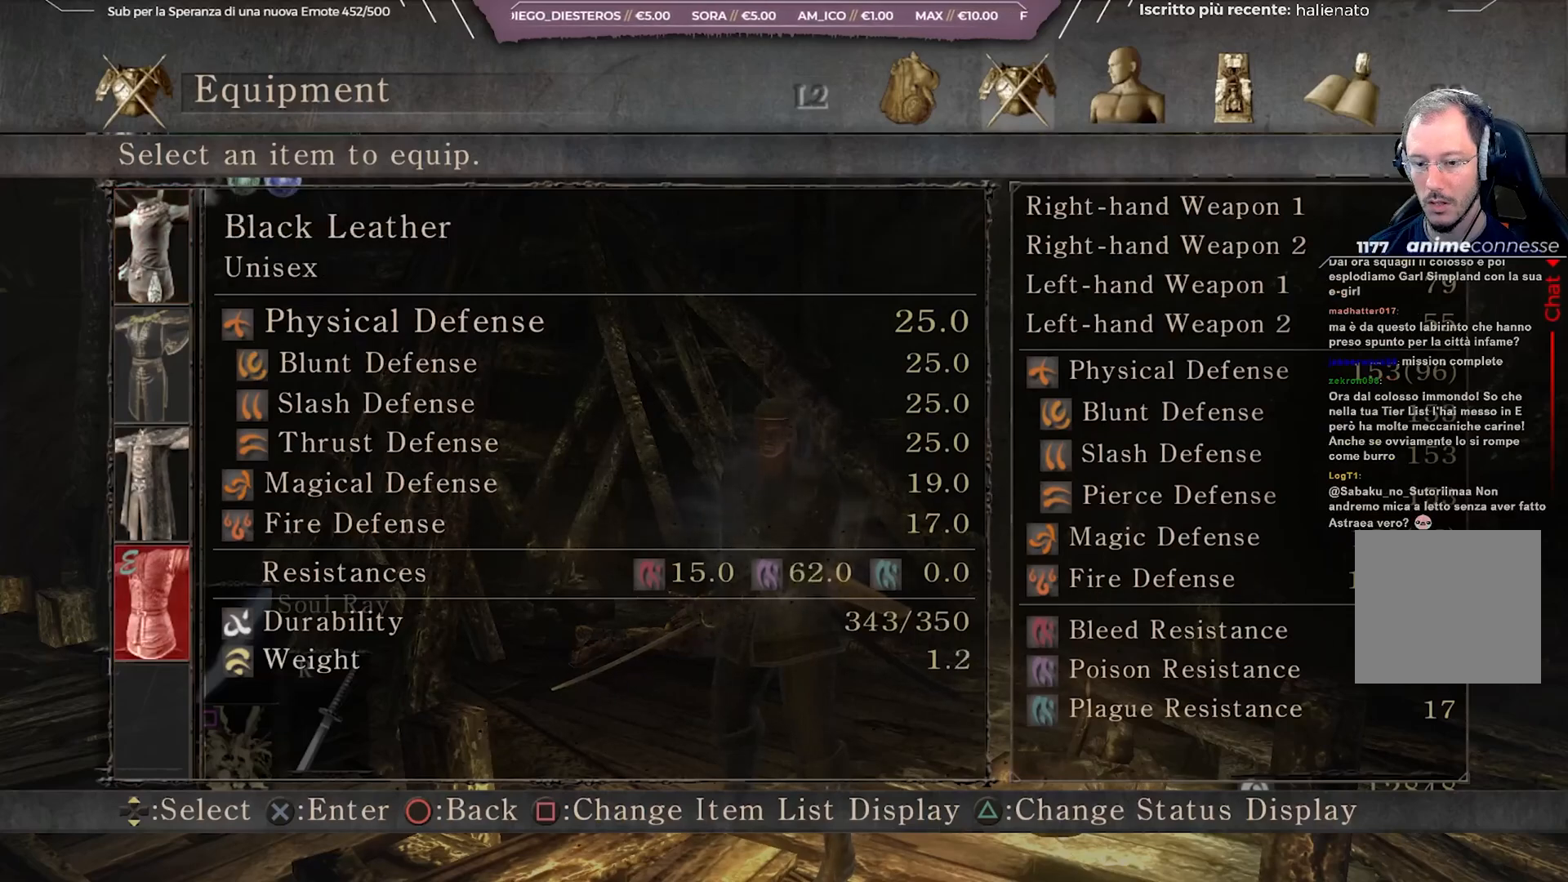
{"buttons": [], "left_stick": "center", "right_stick": "center", "events": [[17, "DPAD_UP", "up"], [283, "DPAD_DOWN", "down"], [400, "DPAD_DOWN", "up"]]}
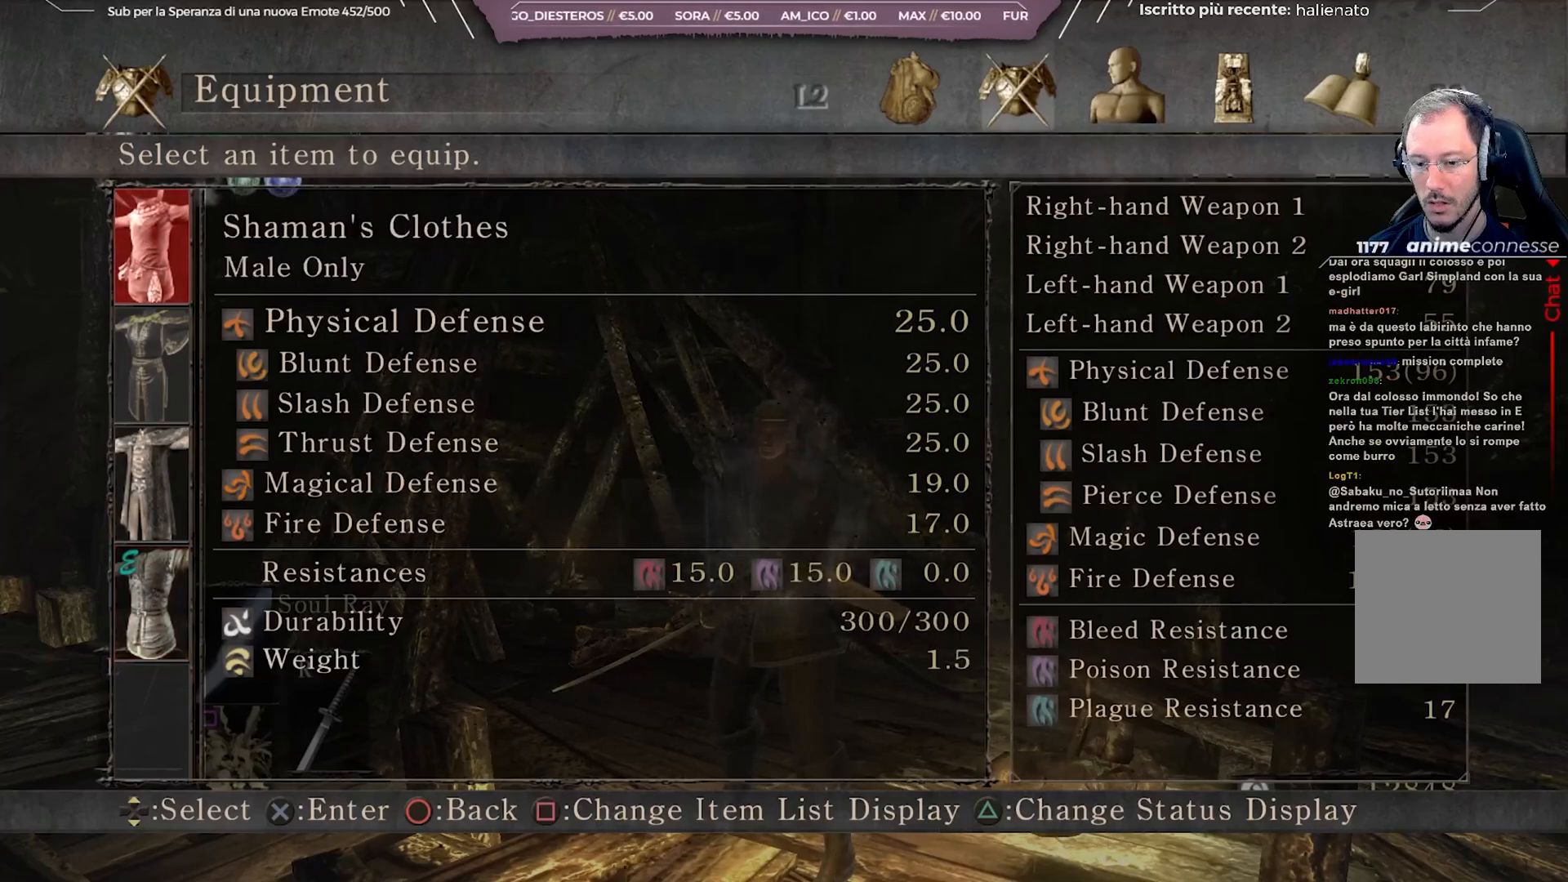
{"buttons": [], "left_stick": "center", "right_stick": "center", "events": [[283, "right_stick", "right"], [483, "right_stick", "center"]]}
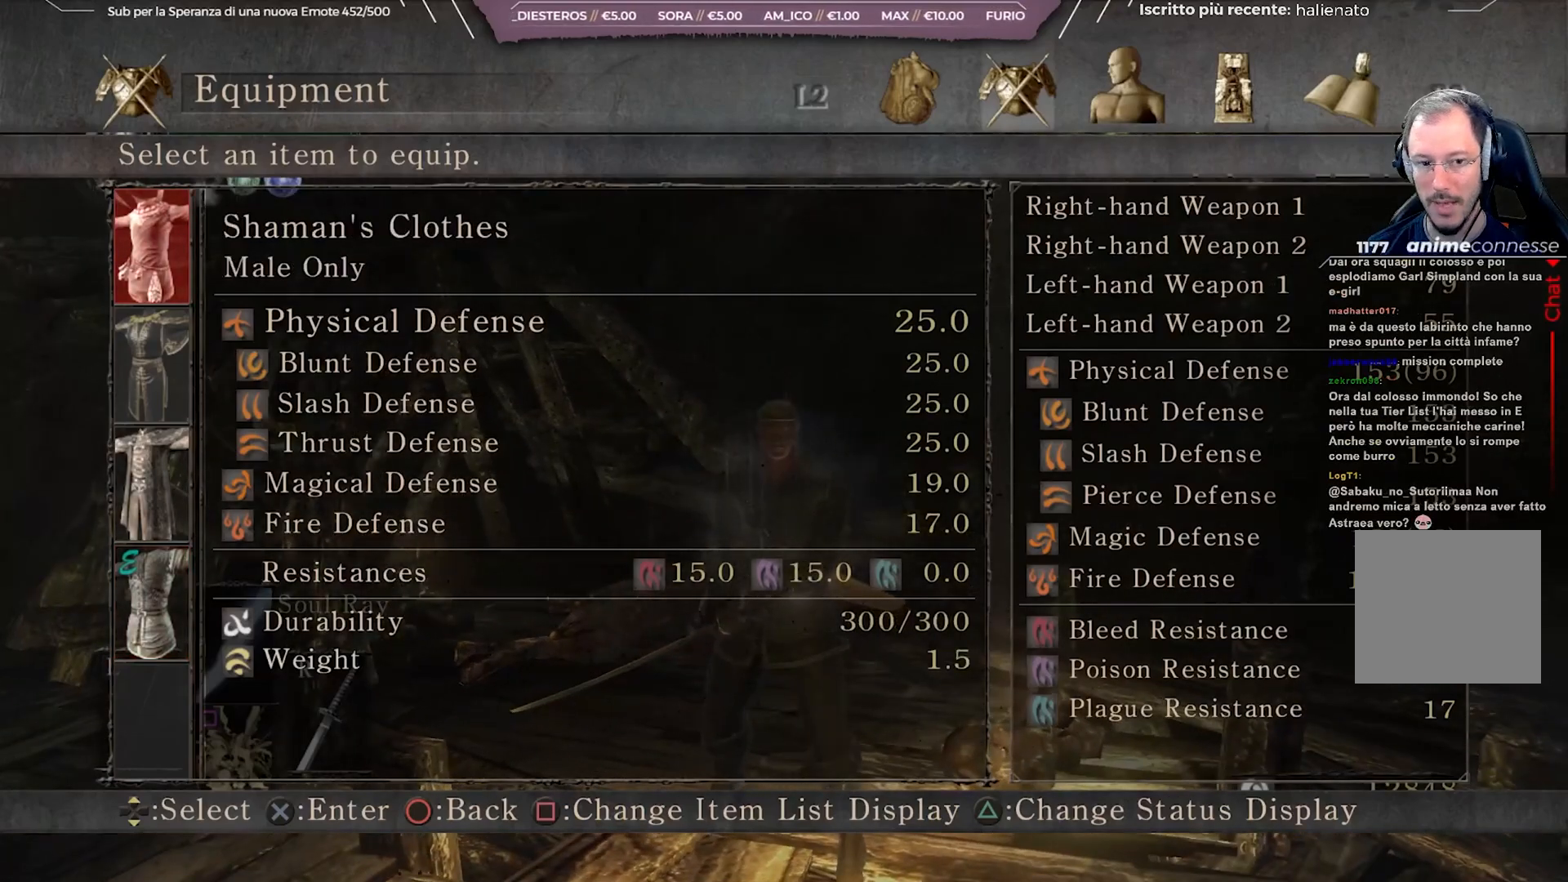
{"buttons": [], "left_stick": "center", "right_stick": "right", "events": [[17, "X", "down"], [150, "X", "up"], [417, "right_stick", "right"]]}
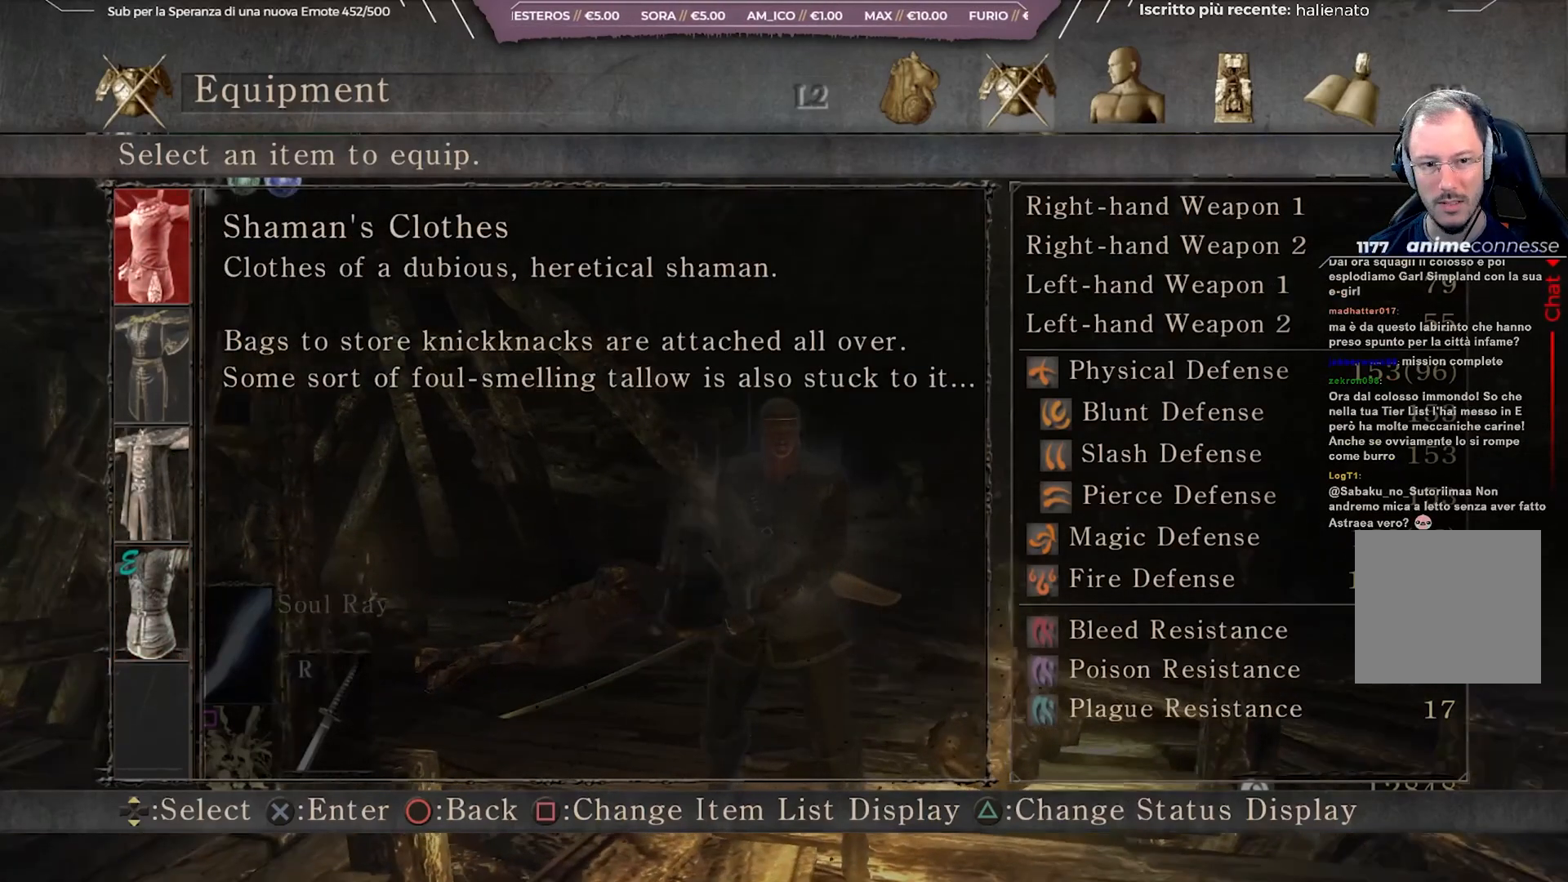
{"buttons": [], "left_stick": "center", "right_stick": "center", "events": [[450, "right_stick", "center"]]}
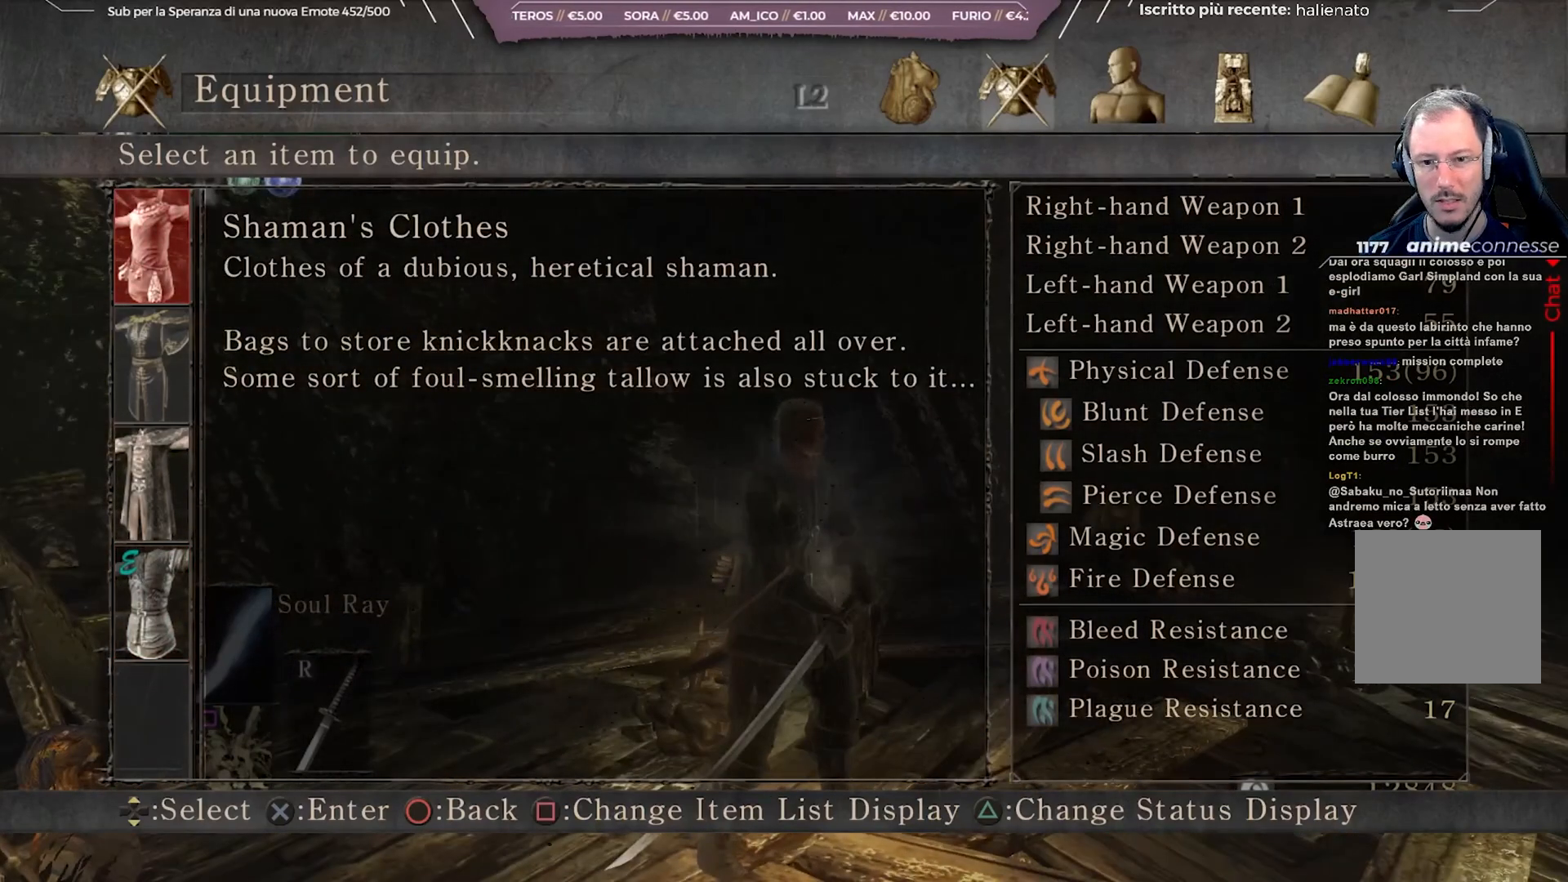
{"buttons": [], "left_stick": "center", "right_stick": "center", "events": []}
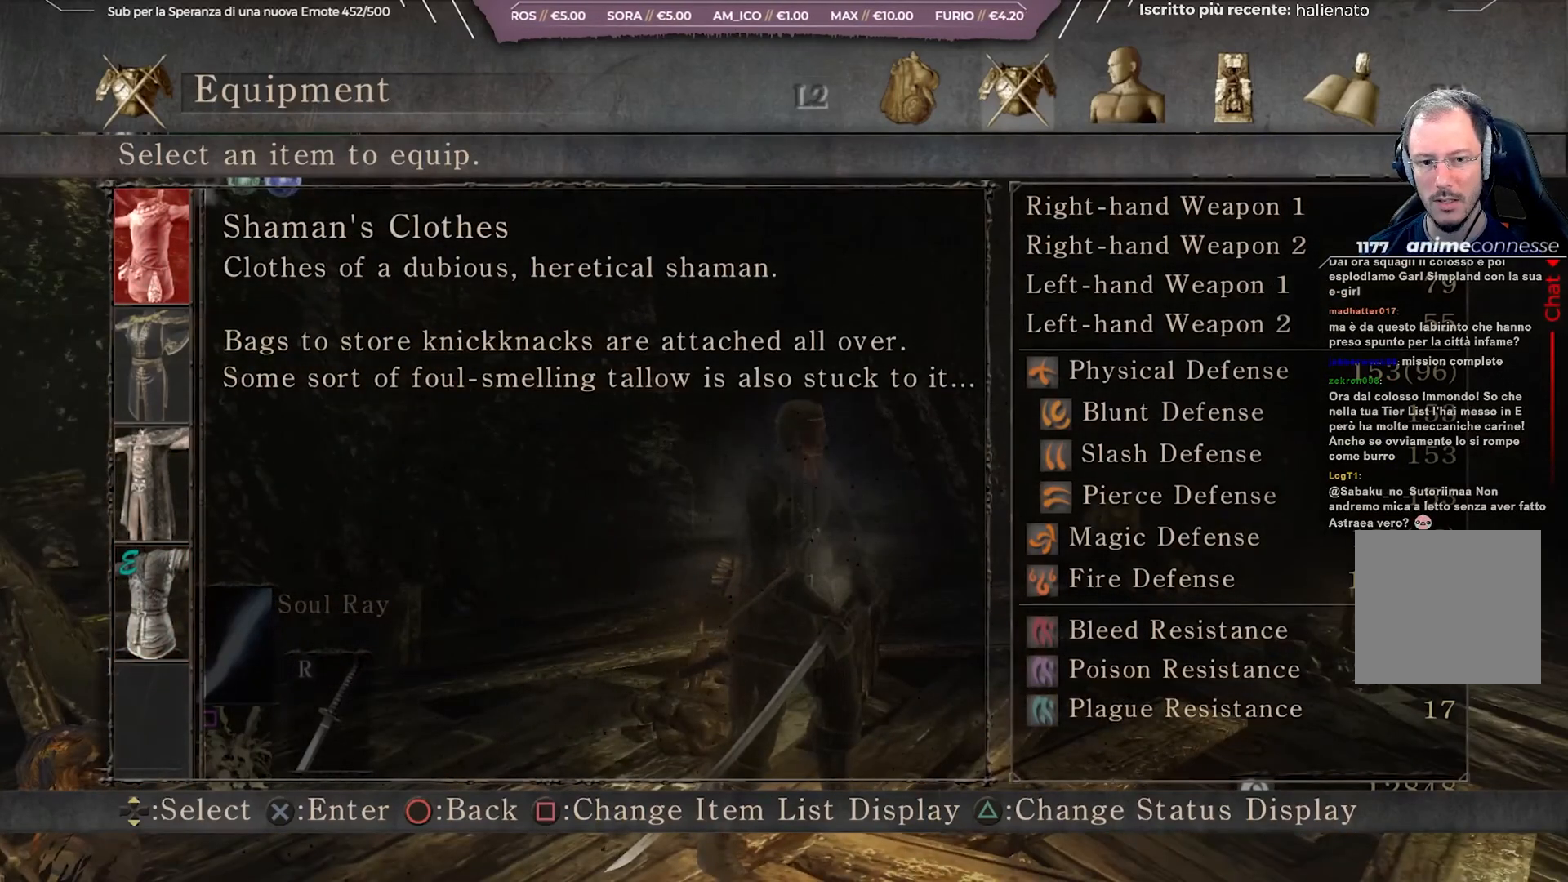
{"buttons": [], "left_stick": "center", "right_stick": "left", "events": [[450, "right_stick", "left"]]}
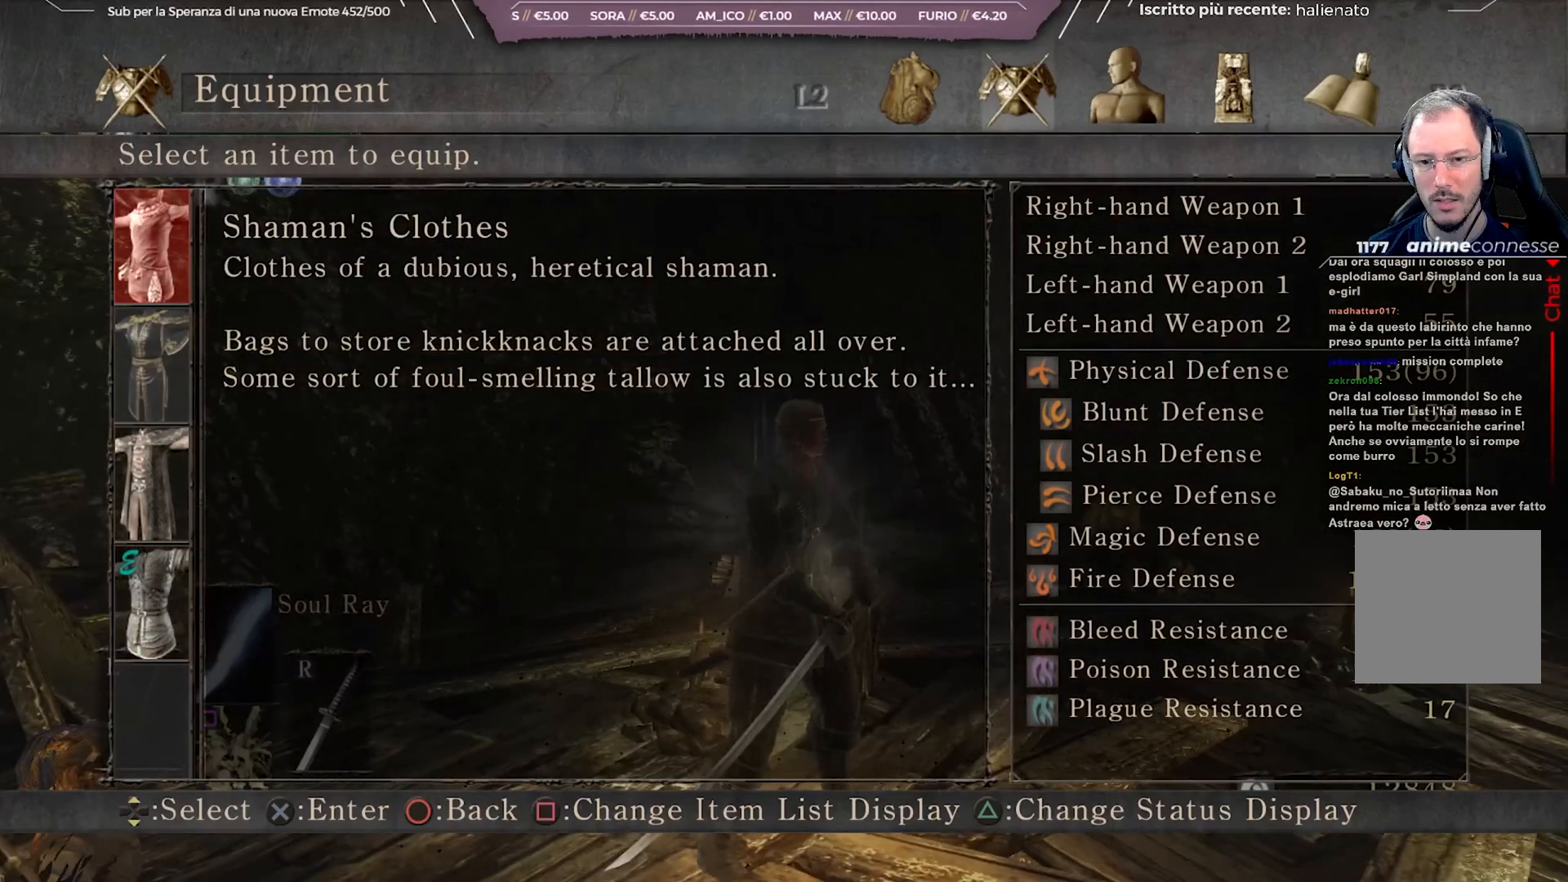
{"buttons": [], "left_stick": "center", "right_stick": "left", "events": []}
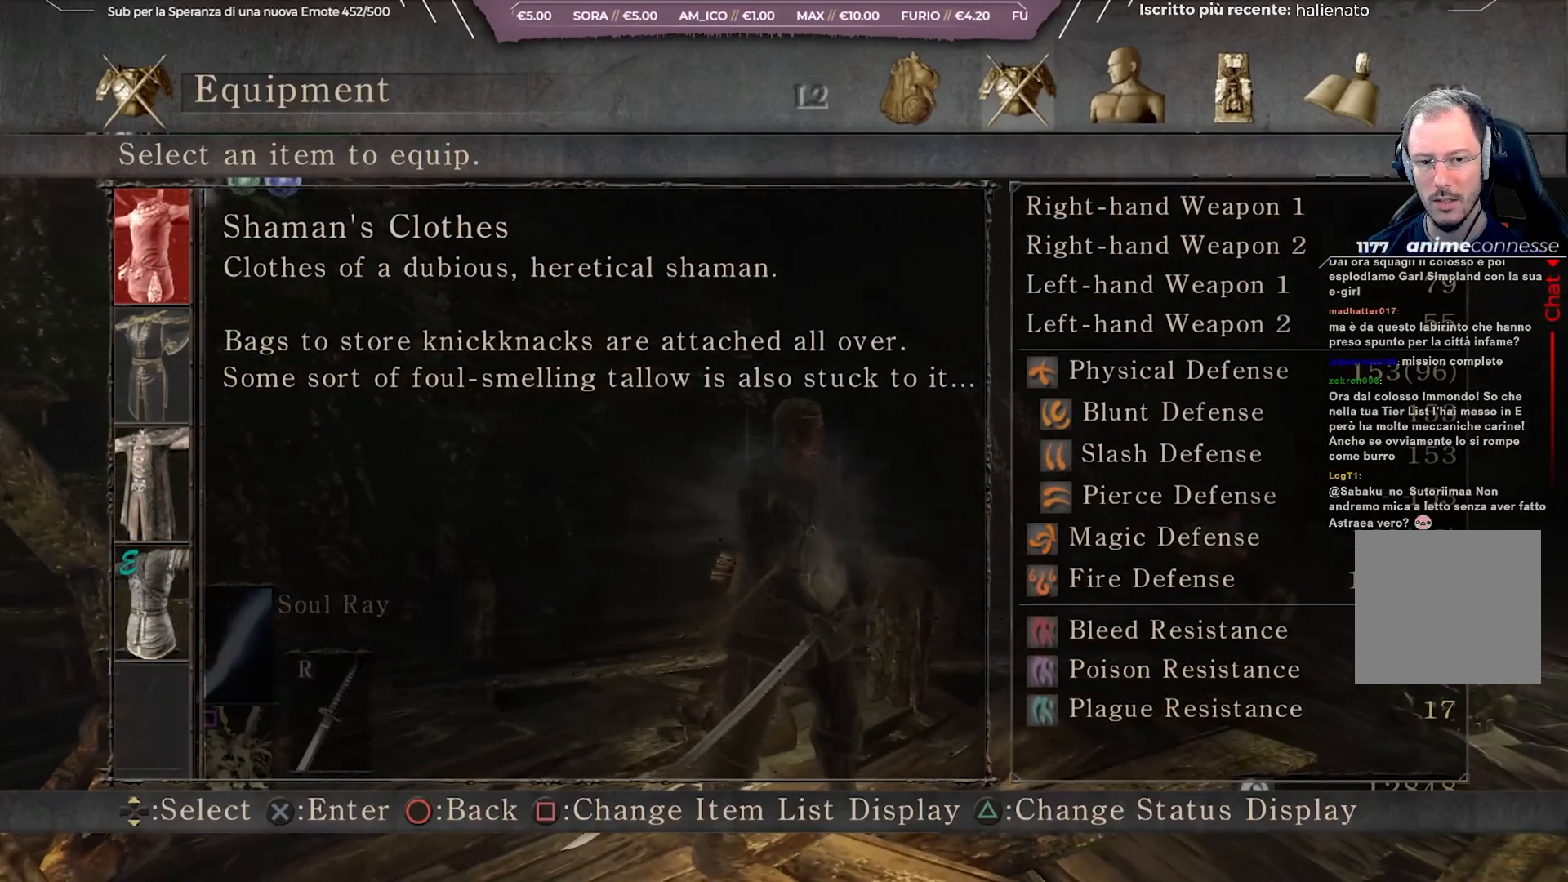
{"buttons": [], "left_stick": "center", "right_stick": "center", "events": [[250, "right_stick", "center"], [333, "A", "down"], [417, "A", "up"]]}
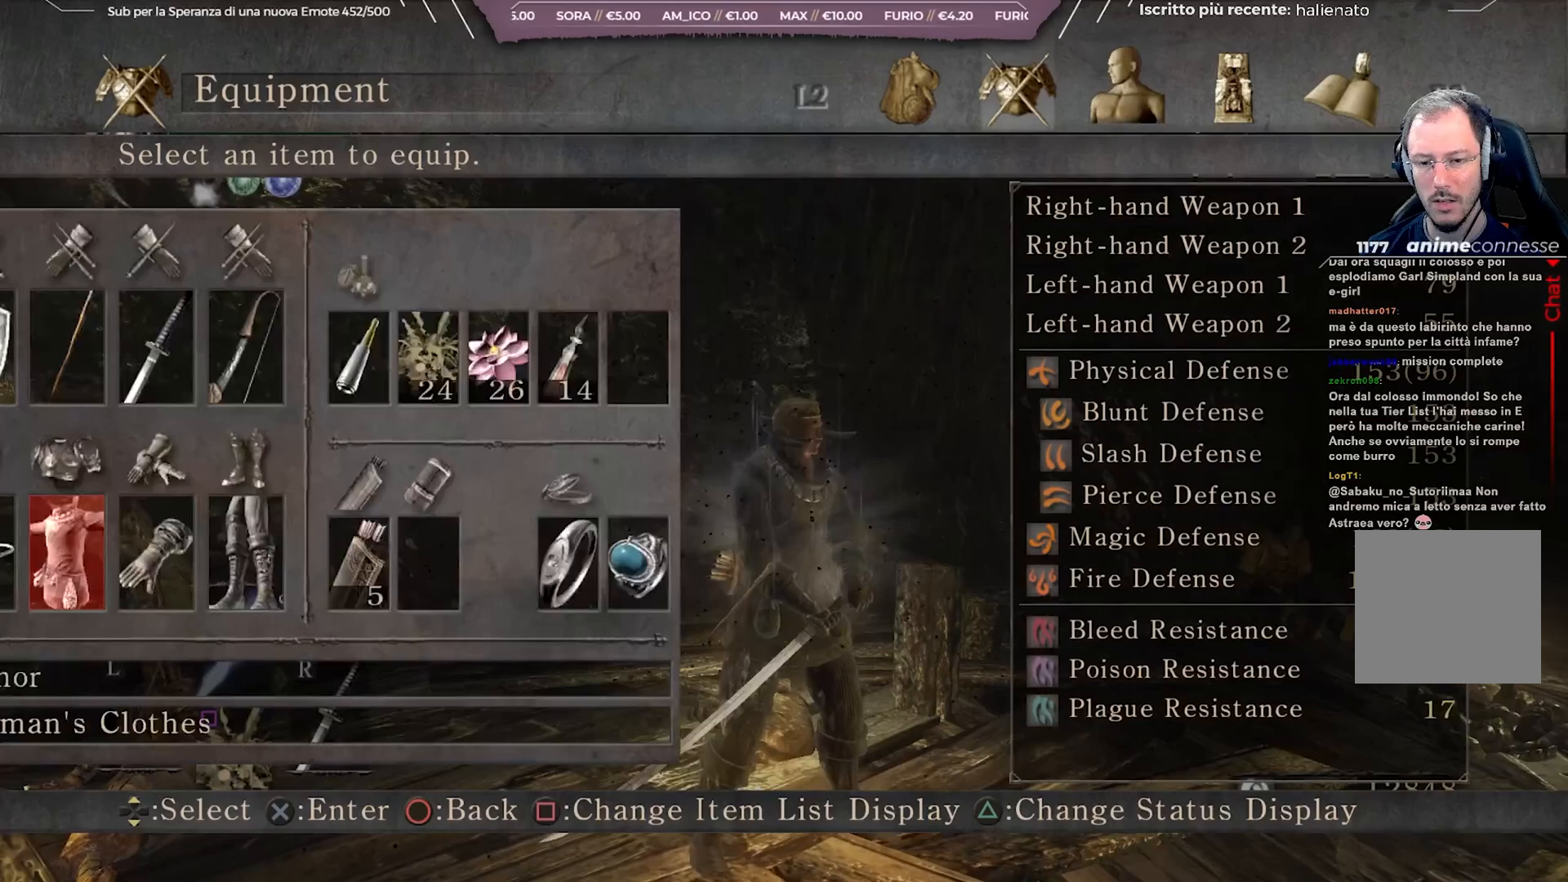
{"buttons": [], "left_stick": "center", "right_stick": "left", "events": [[433, "right_stick", "left"]]}
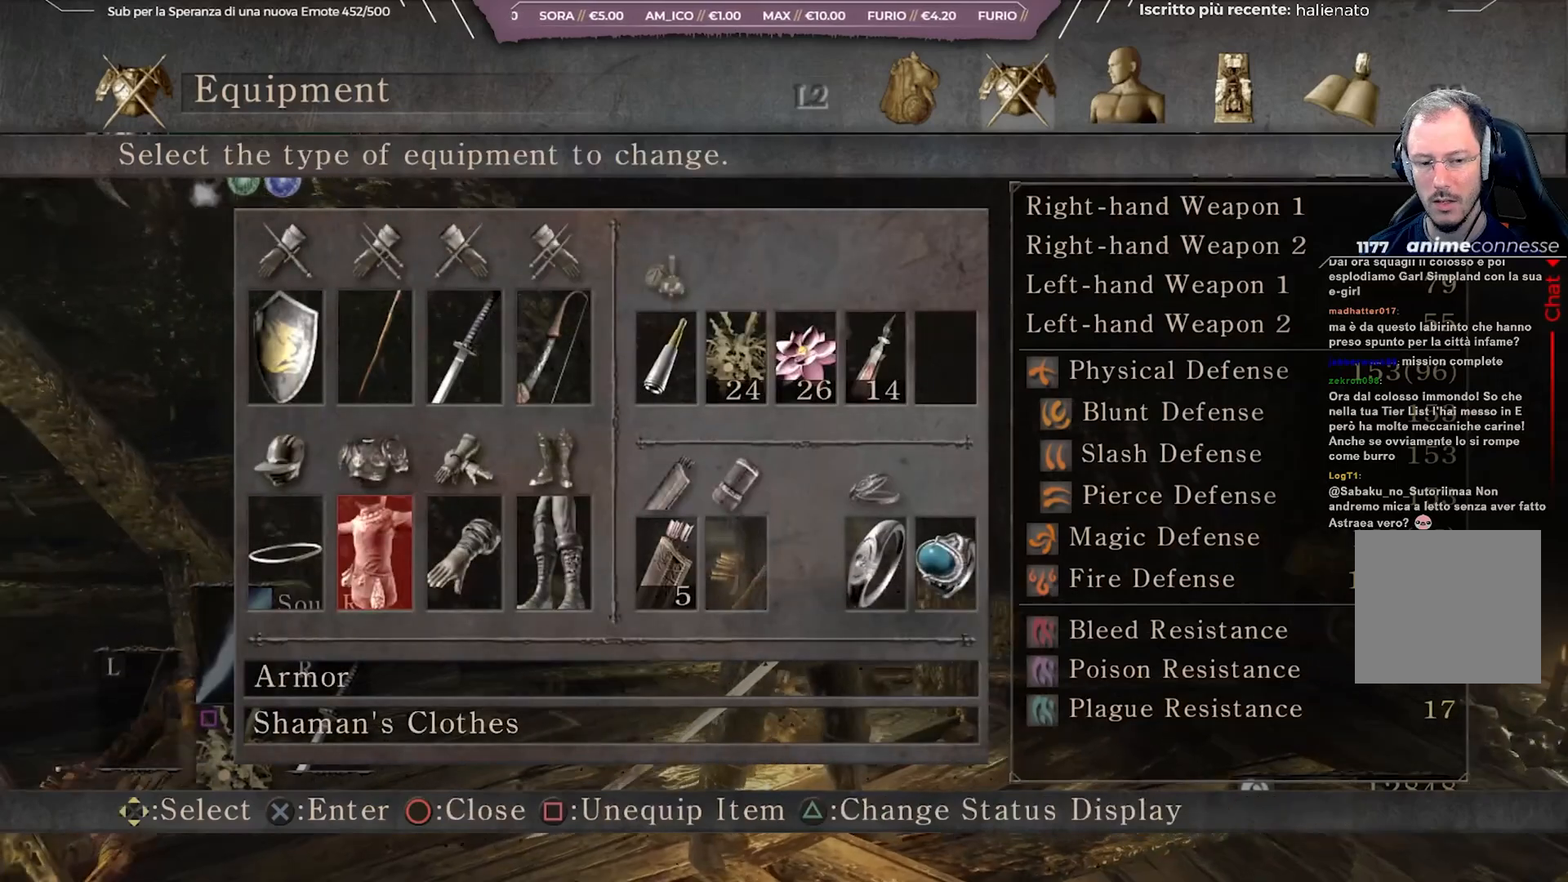
{"buttons": ["A"], "left_stick": "center", "right_stick": "center", "events": [[200, "right_stick", "center"], [300, "DPAD_RIGHT", "down"], [400, "DPAD_RIGHT", "up"], [433, "A", "down"]]}
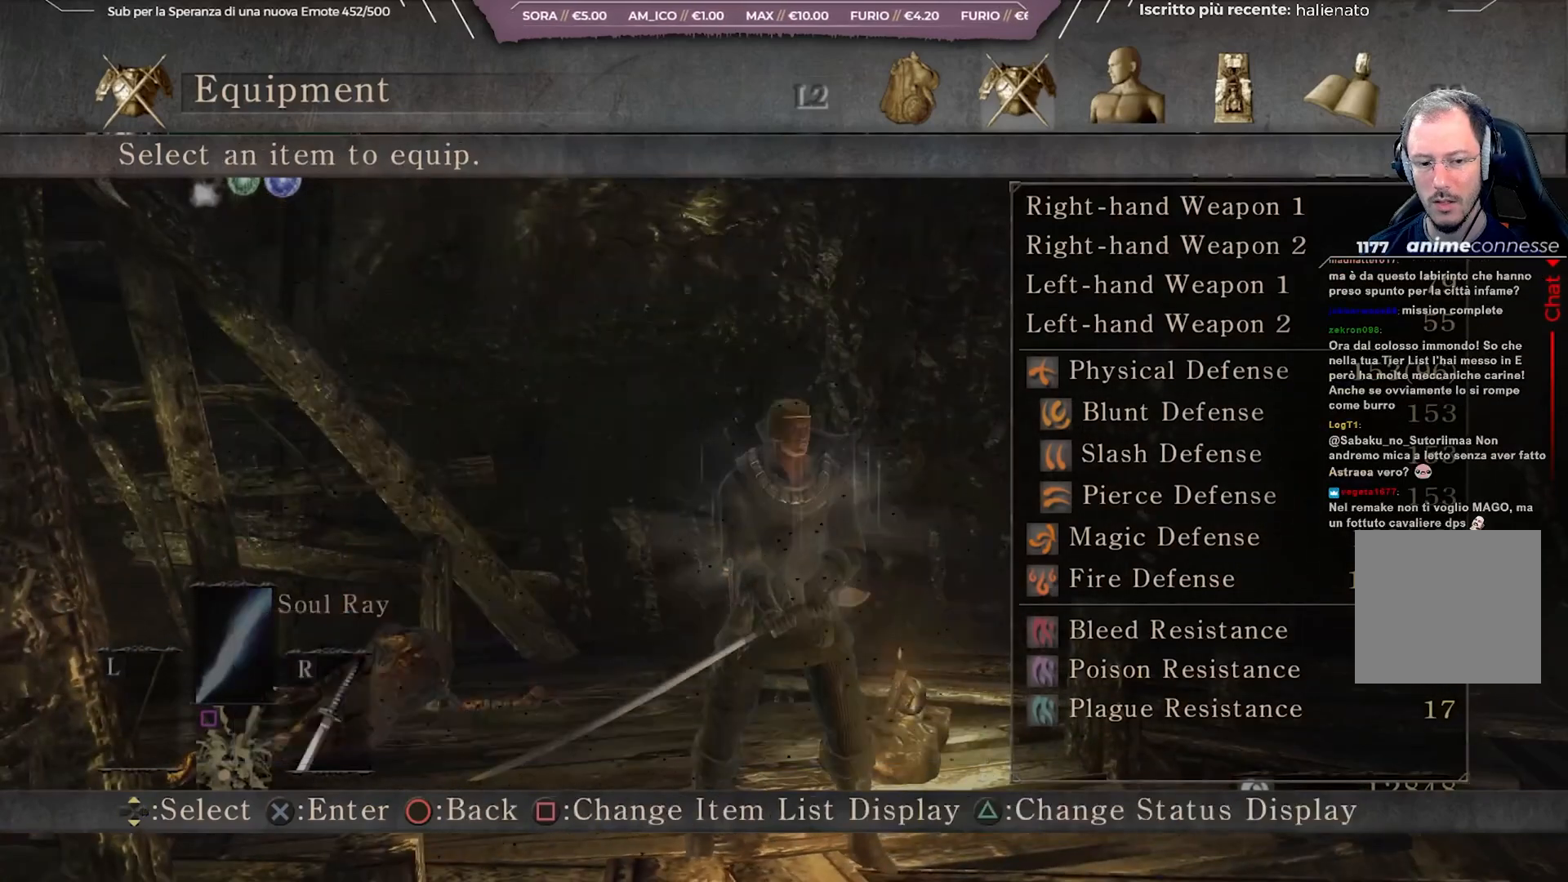
{"buttons": ["DPAD_DOWN"], "left_stick": "center", "right_stick": "center", "events": [[50, "A", "up"], [500, "DPAD_DOWN", "down"]]}
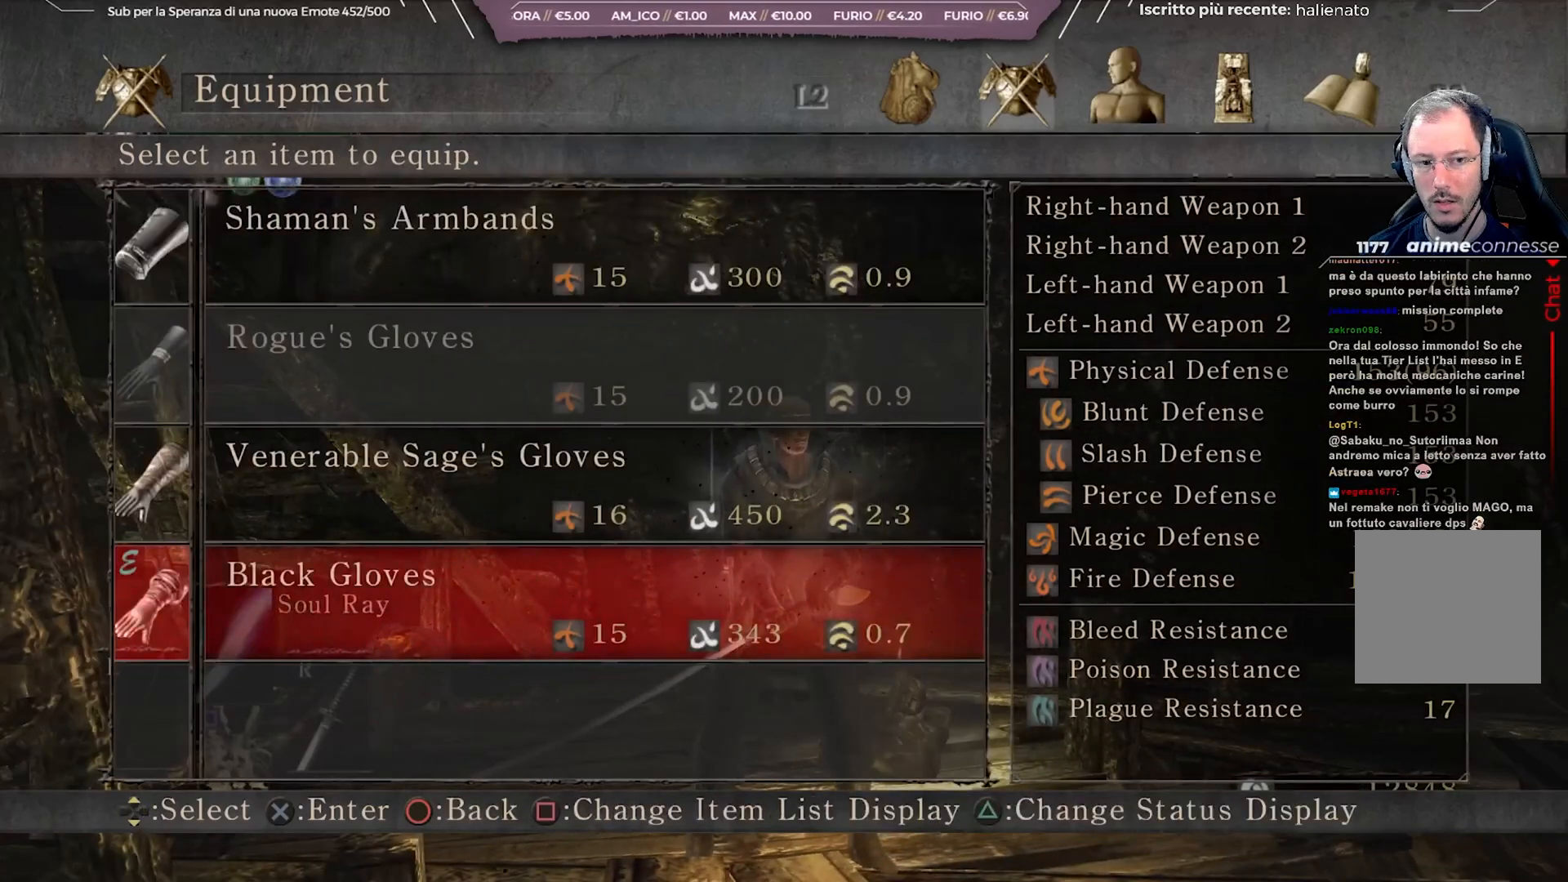
{"buttons": [], "left_stick": "center", "right_stick": "center", "events": [[117, "DPAD_DOWN", "up"], [300, "A", "down"], [417, "A", "up"]]}
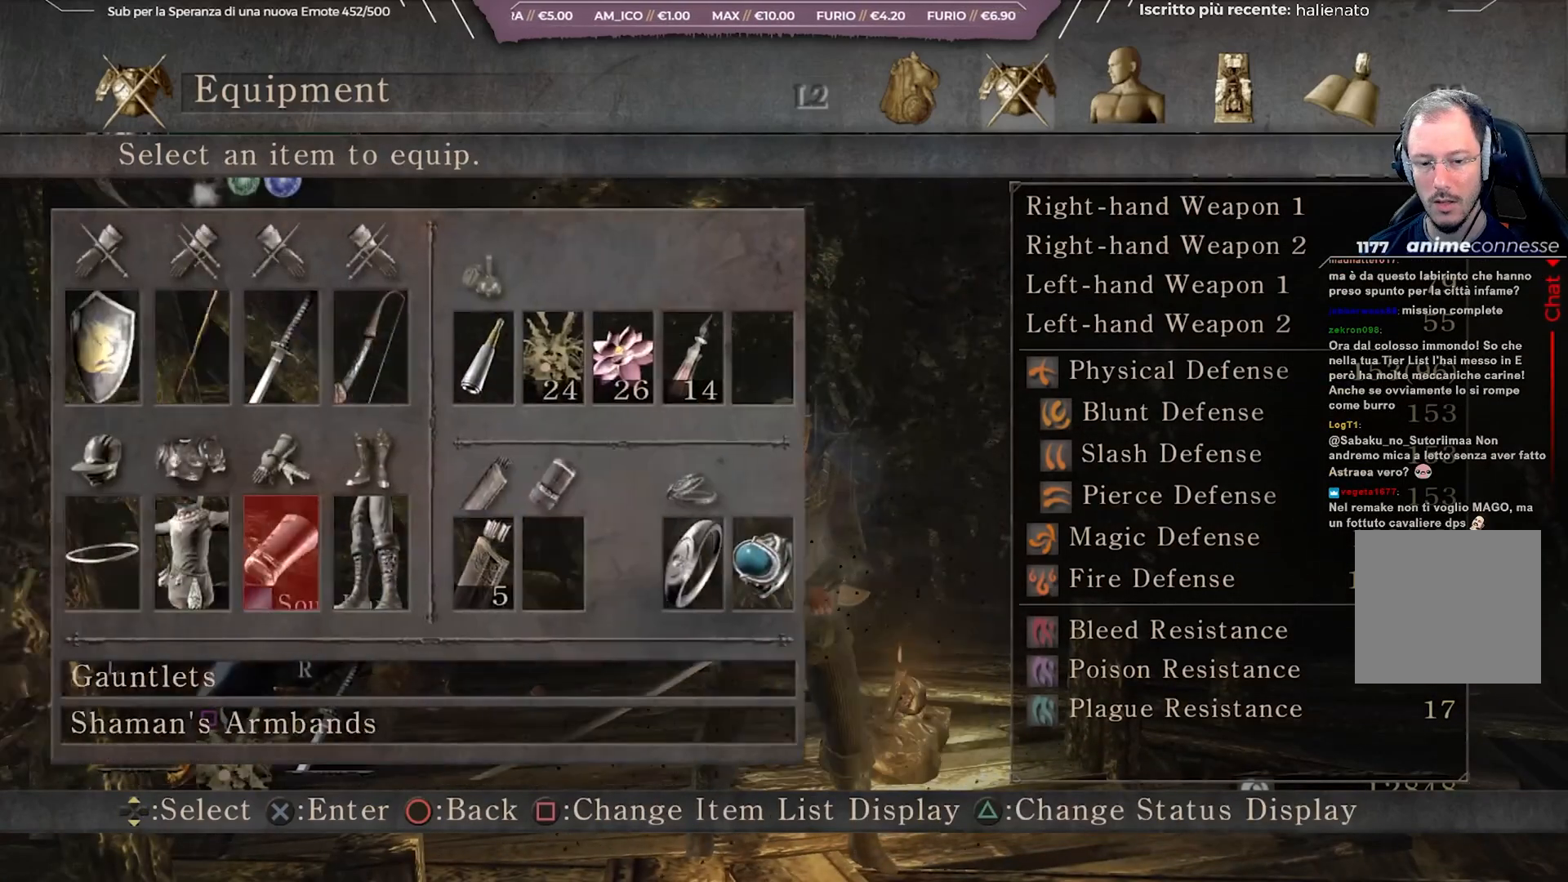
{"buttons": [], "left_stick": "center", "right_stick": "center", "events": [[200, "DPAD_RIGHT", "down"], [300, "DPAD_RIGHT", "up"], [350, "A", "down"], [467, "A", "up"]]}
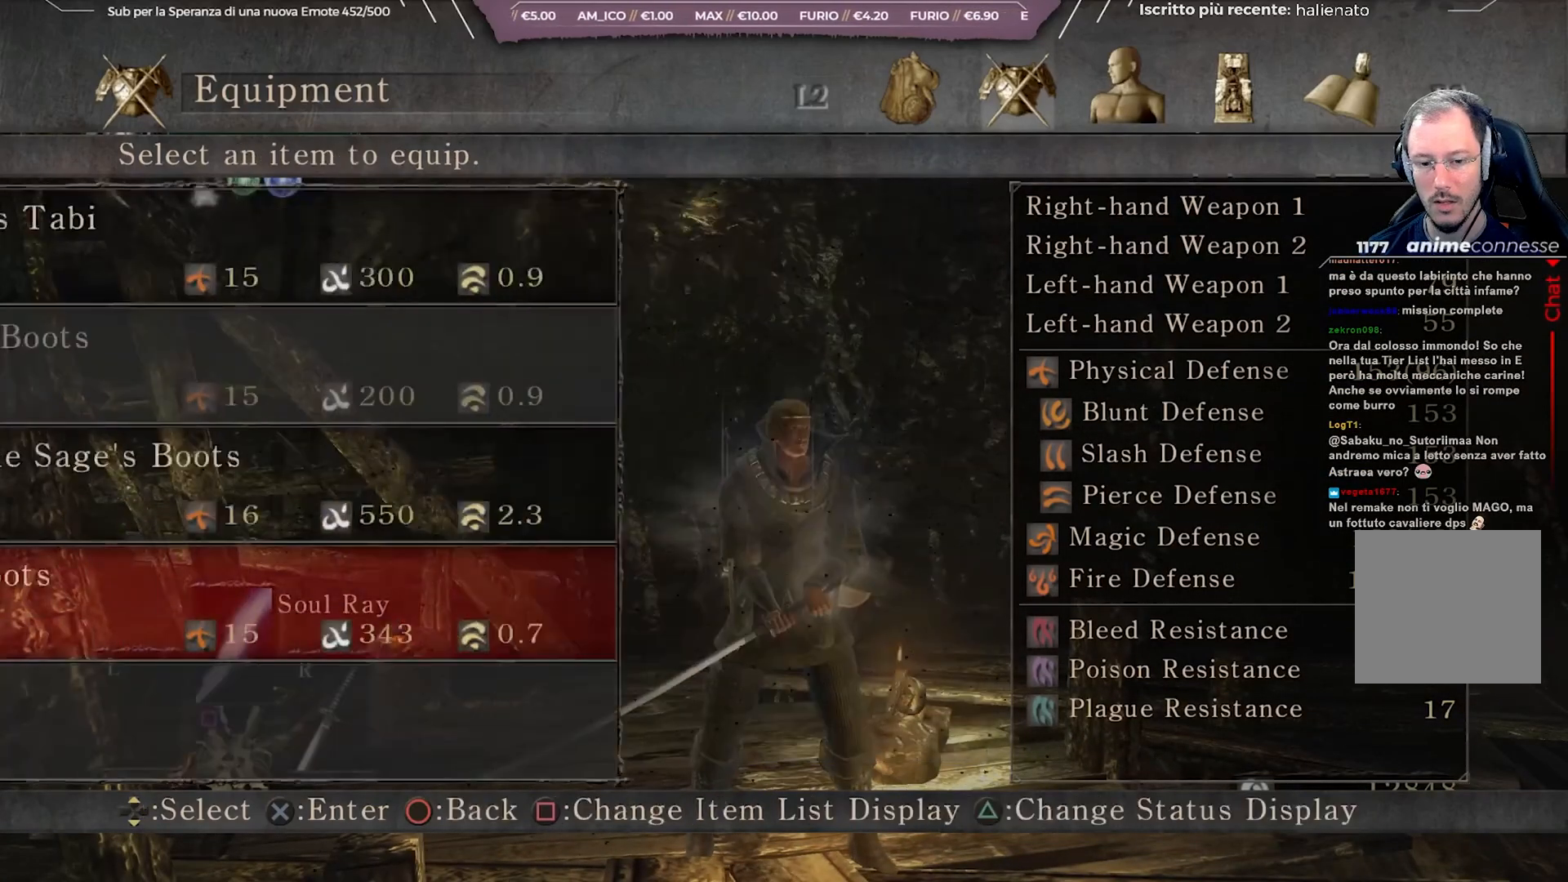
{"buttons": [], "left_stick": "center", "right_stick": "center", "events": [[133, "DPAD_DOWN", "down"], [233, "DPAD_DOWN", "up"]]}
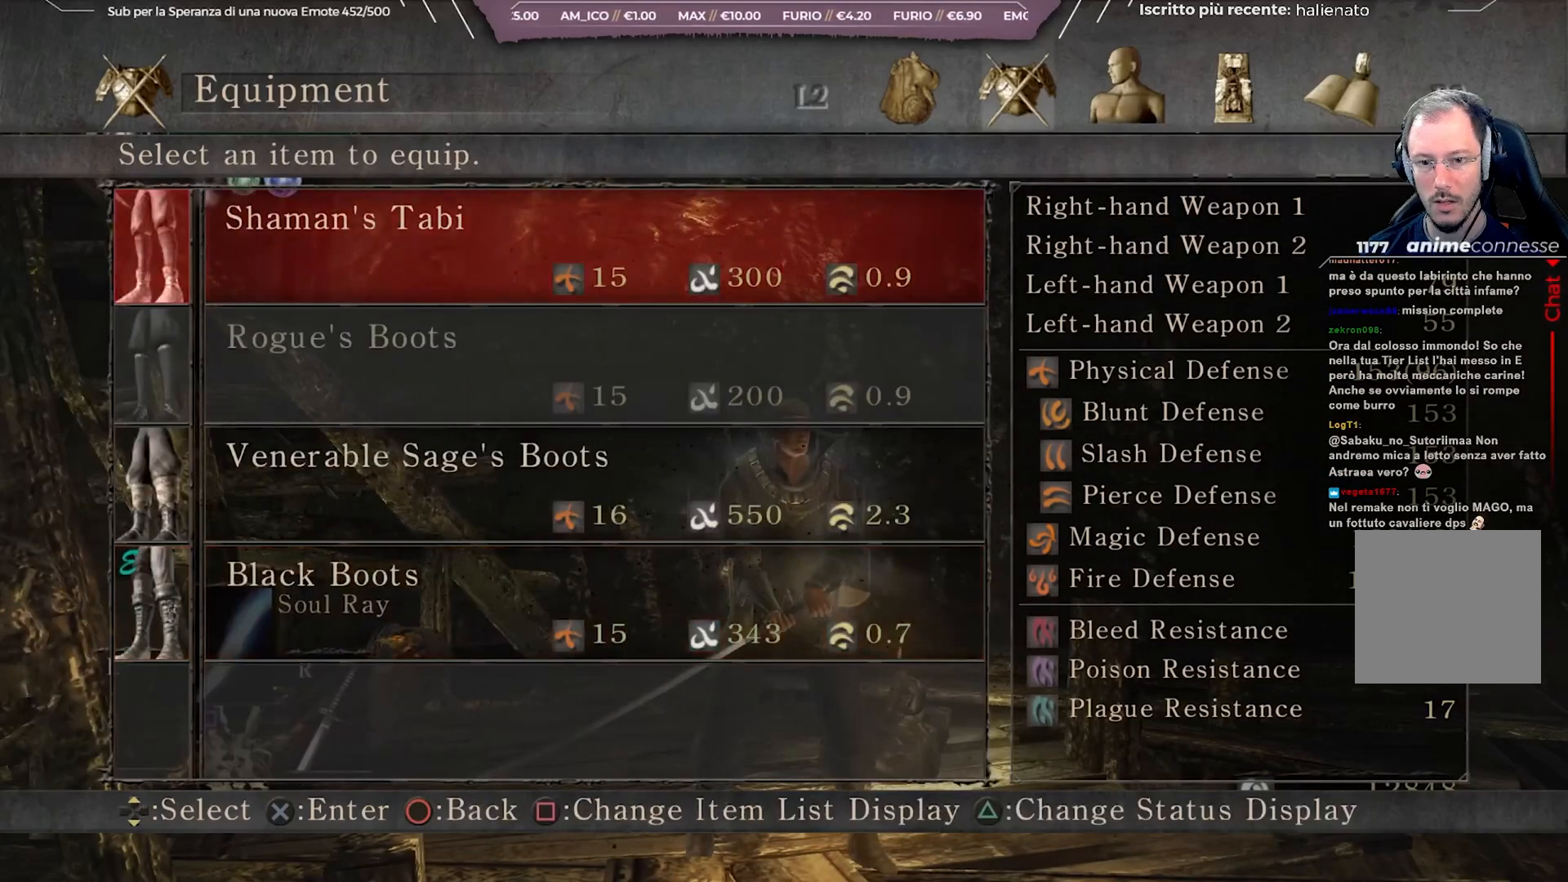
{"buttons": [], "left_stick": "center", "right_stick": "center", "events": [[33, "A", "down"], [167, "A", "up"], [333, "B", "down"], [417, "B", "up"]]}
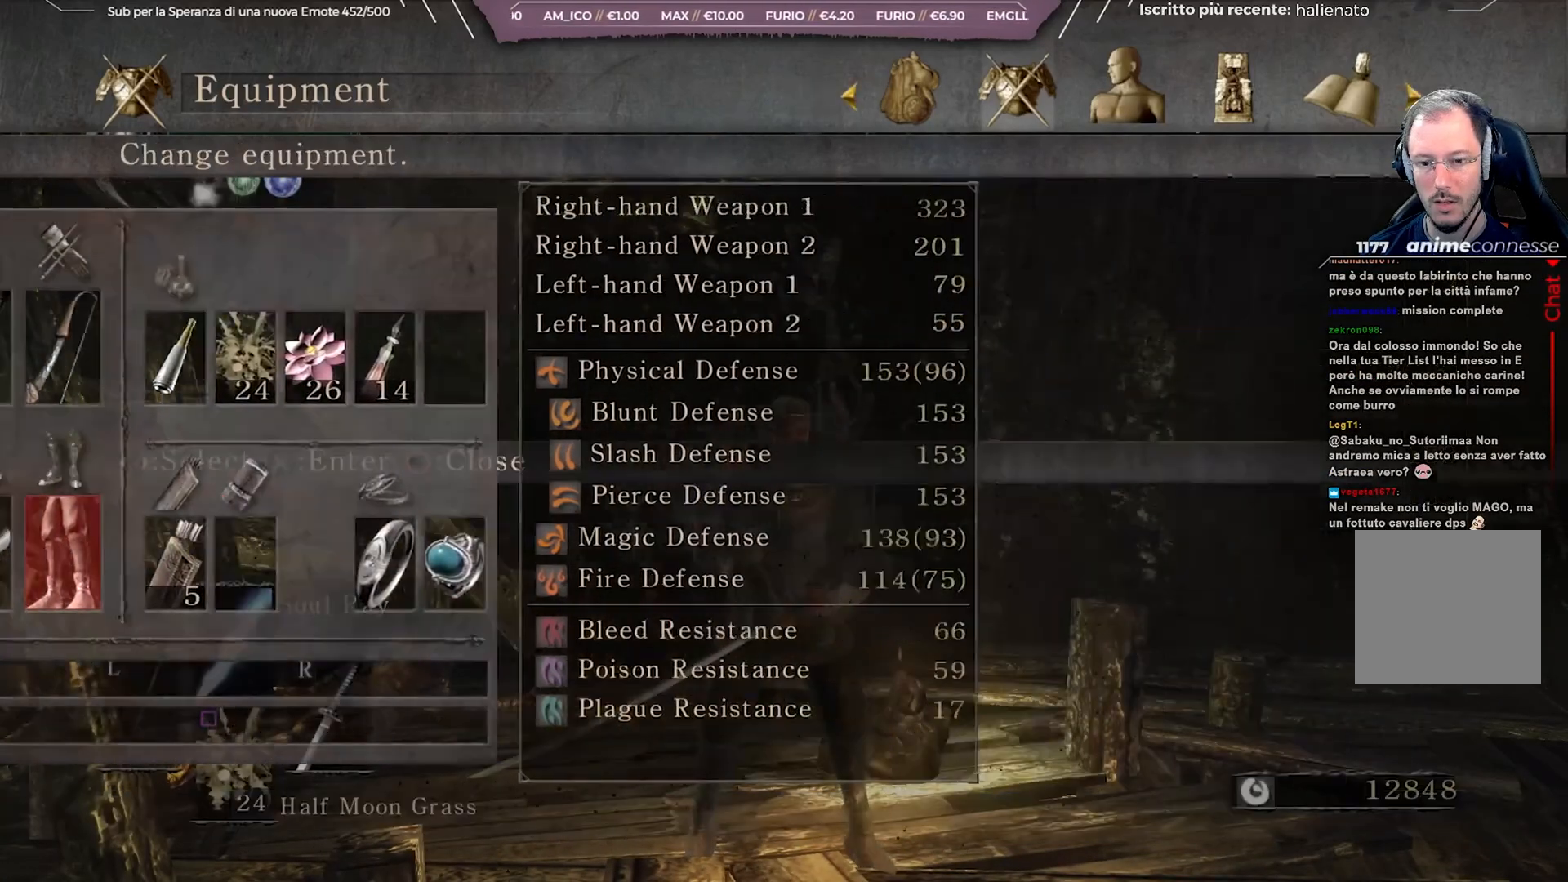
{"buttons": [], "left_stick": "center", "right_stick": "left", "events": [[117, "B", "down"], [200, "B", "up"], [467, "right_stick", "left"]]}
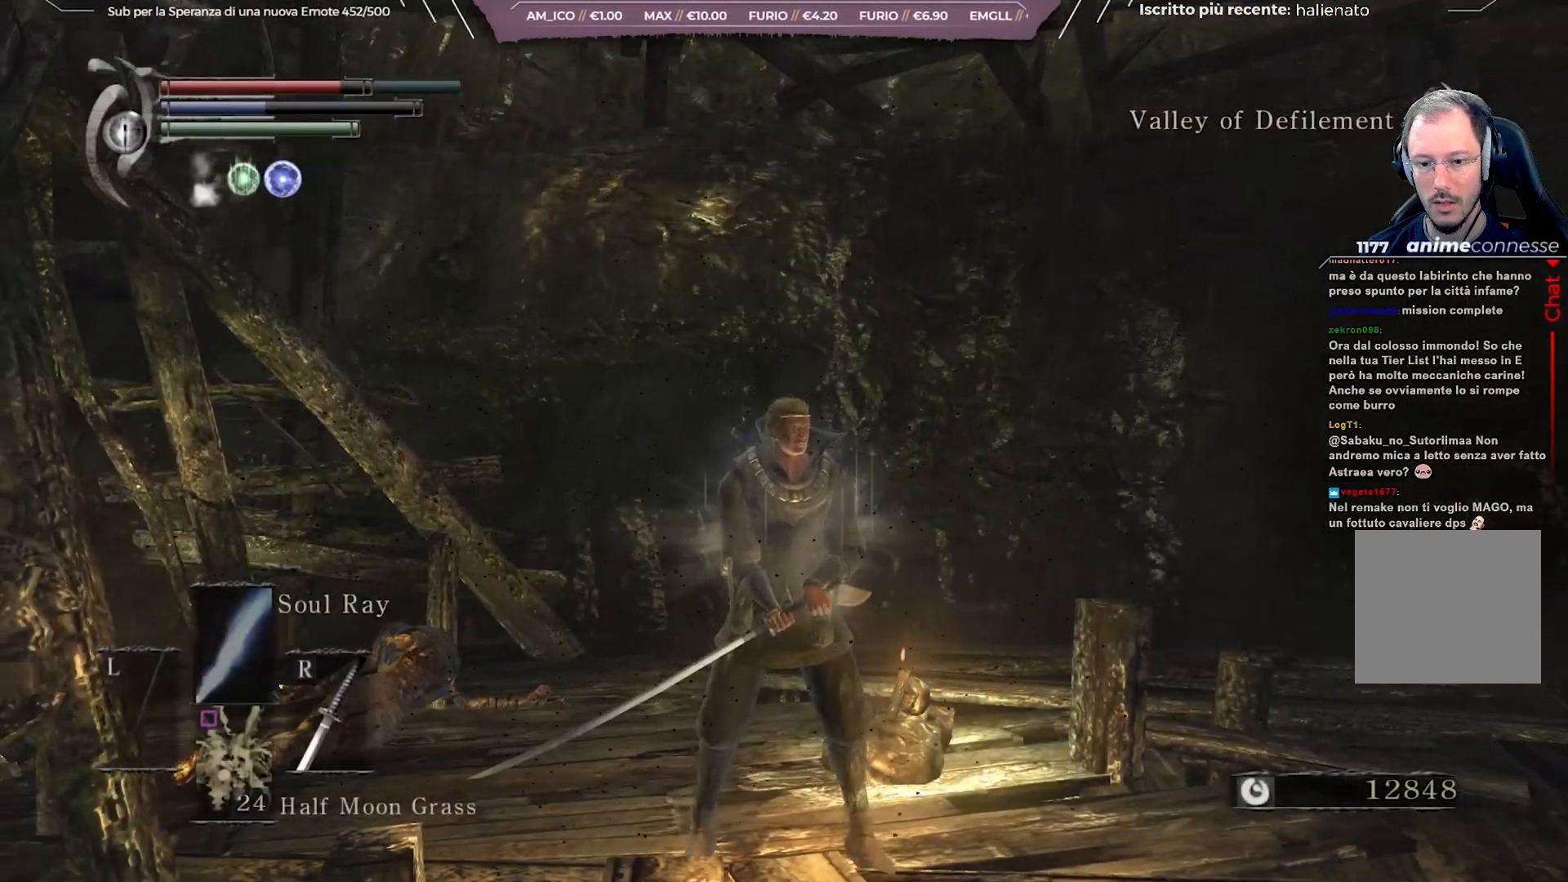
{"buttons": [], "left_stick": "center", "right_stick": "left", "events": []}
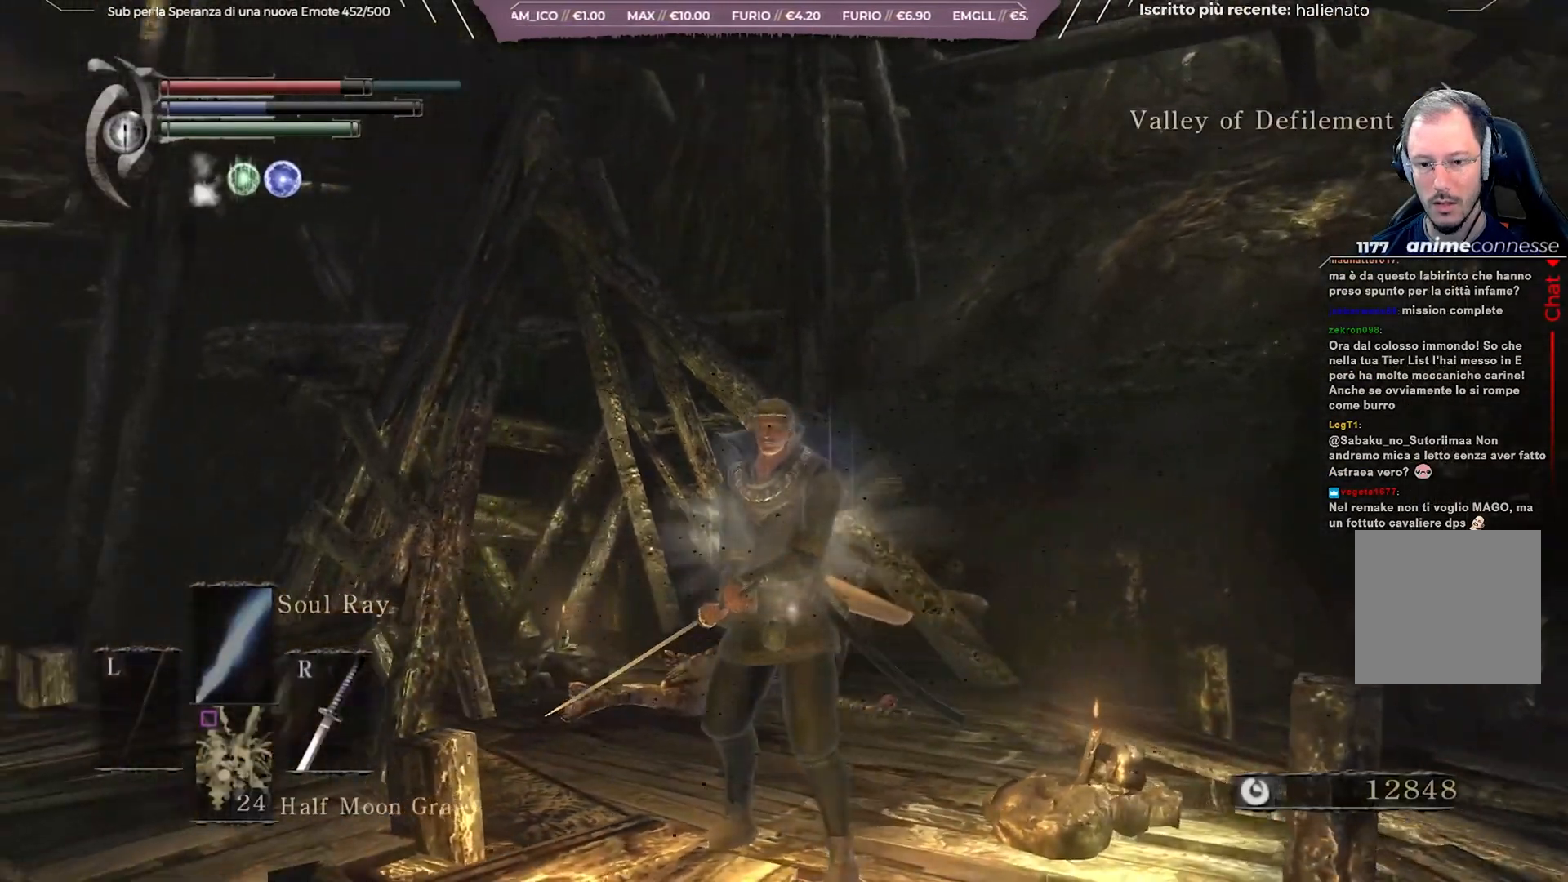
{"buttons": [], "left_stick": "center", "right_stick": "up-right", "events": [[283, "right_stick", "up-right"]]}
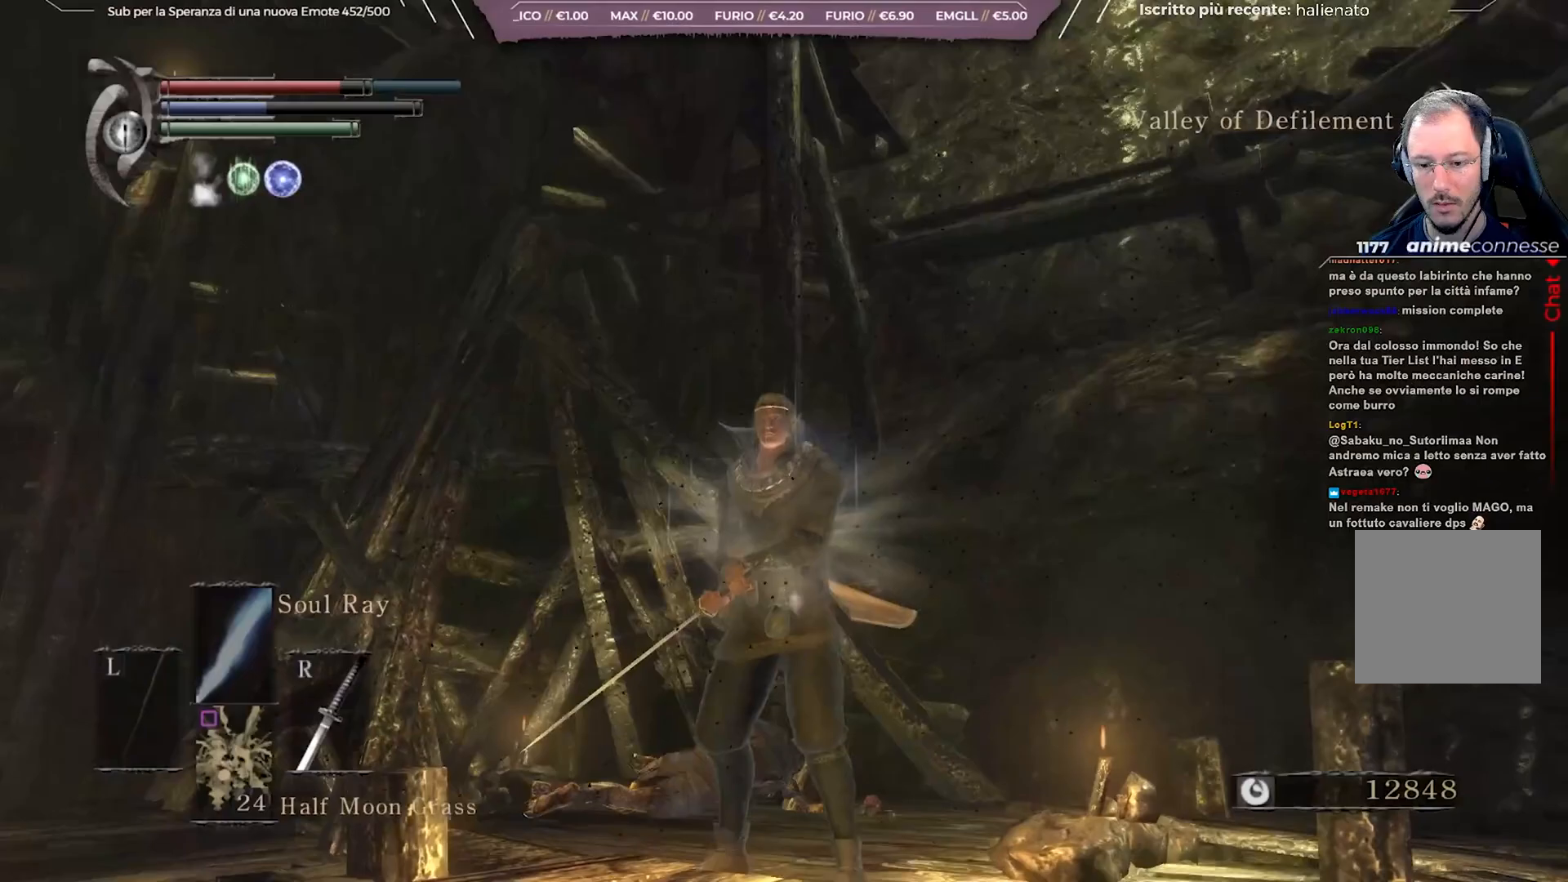
{"buttons": [], "left_stick": "left", "right_stick": "down-left", "events": [[117, "right_stick", "center"], [450, "left_stick", "left"], [500, "right_stick", "down-left"]]}
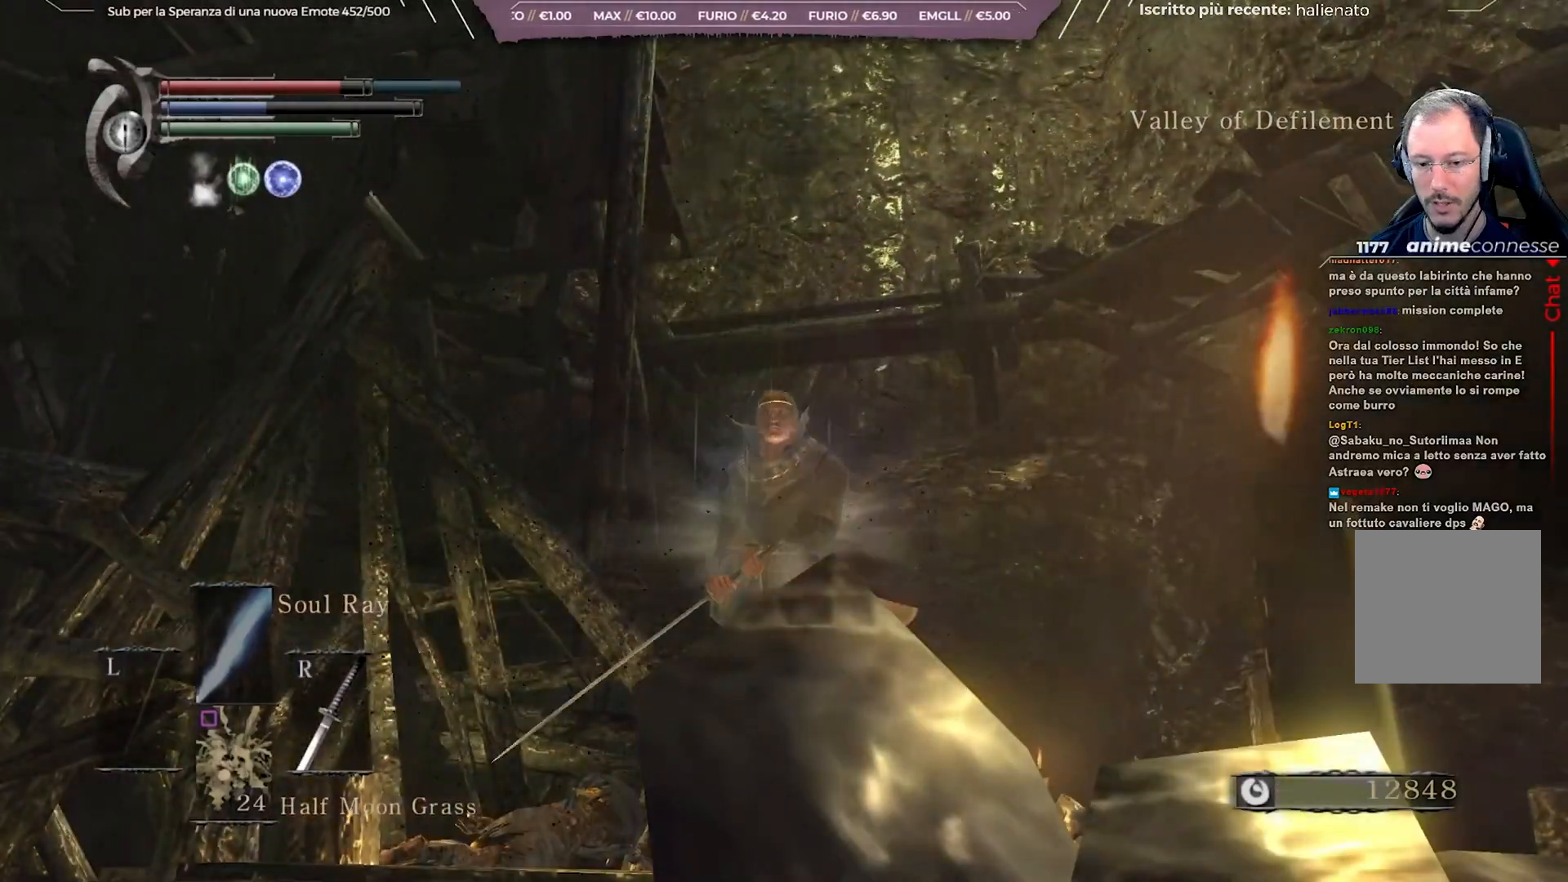
{"buttons": ["B"], "left_stick": "up-left", "right_stick": "center", "events": [[383, "right_stick", "center"], [400, "left_stick", "up-left"], [467, "B", "down"]]}
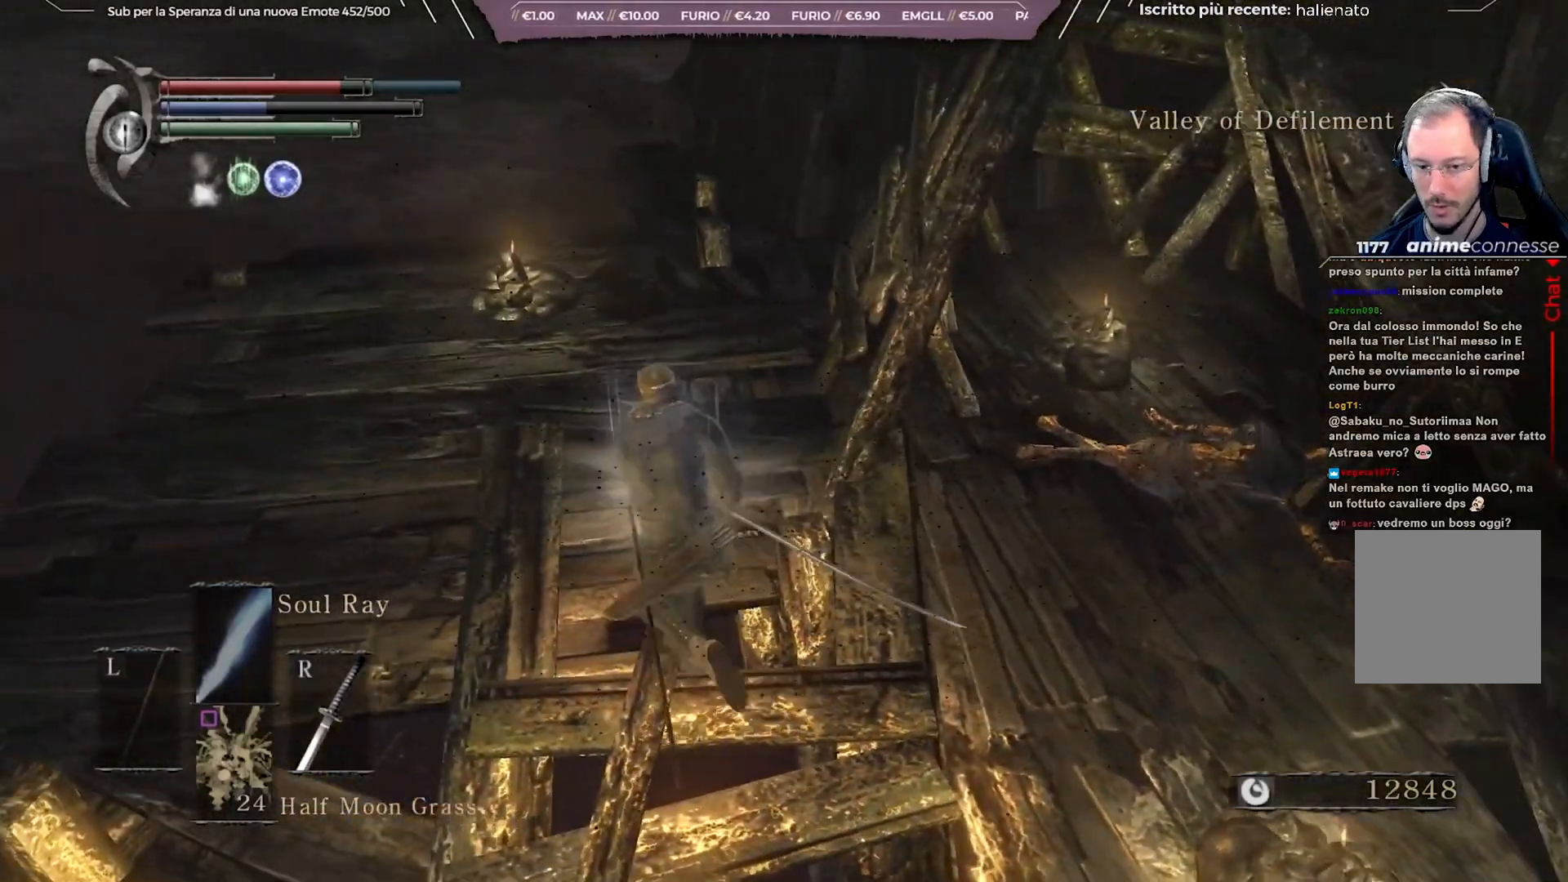
{"buttons": [], "left_stick": "up", "right_stick": "center", "events": [[33, "left_stick", "up"], [50, "B", "up"]]}
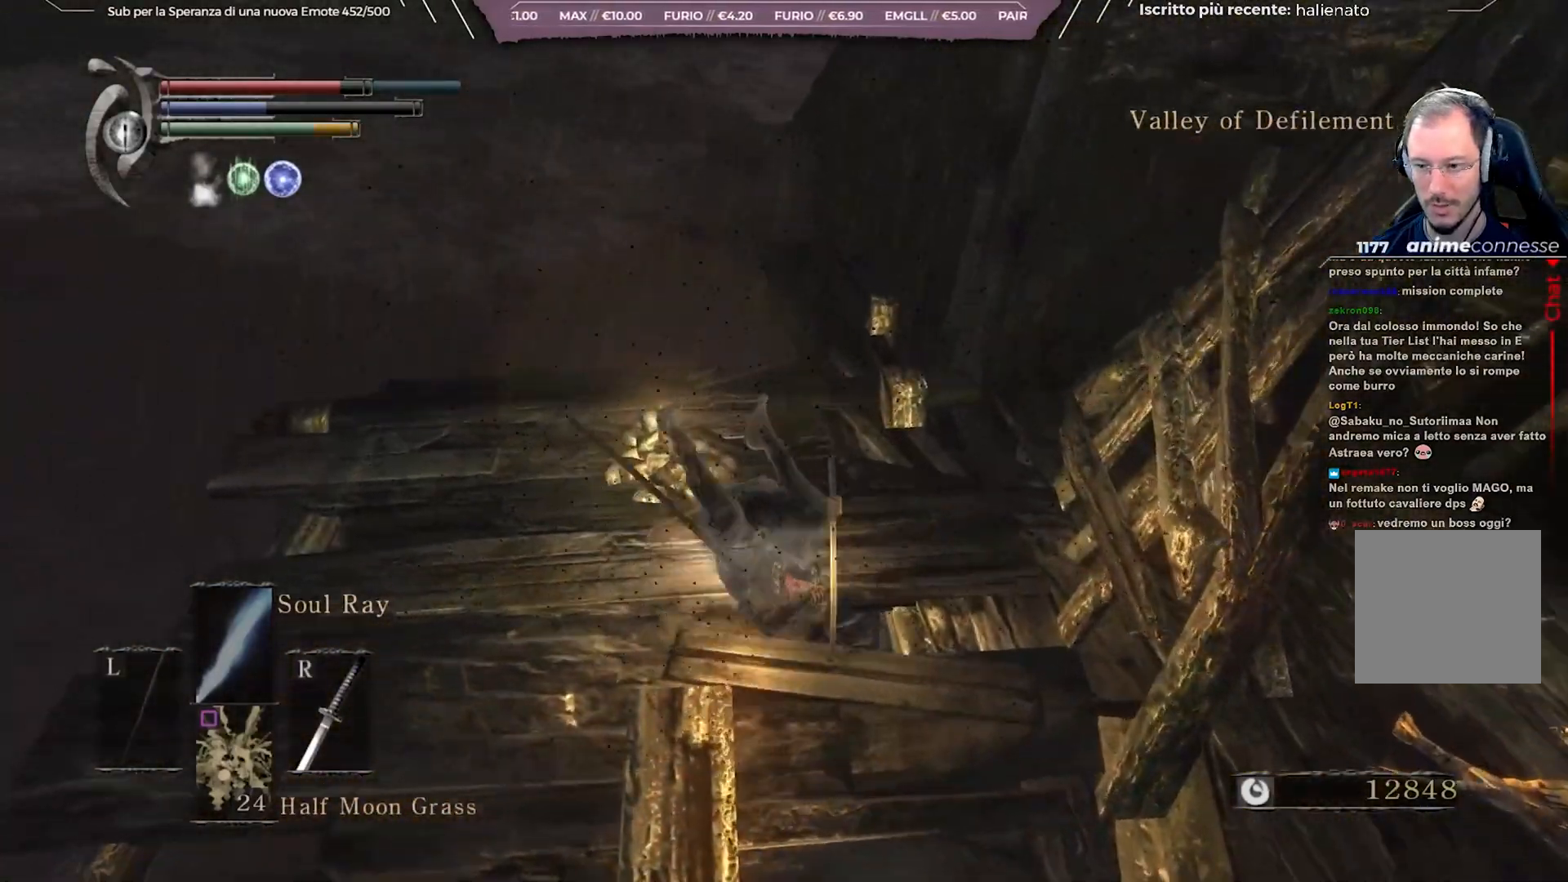
{"buttons": [], "left_stick": "left", "right_stick": "center", "events": [[300, "left_stick", "left"], [300, "right_stick", "up-left"], [450, "right_stick", "center"]]}